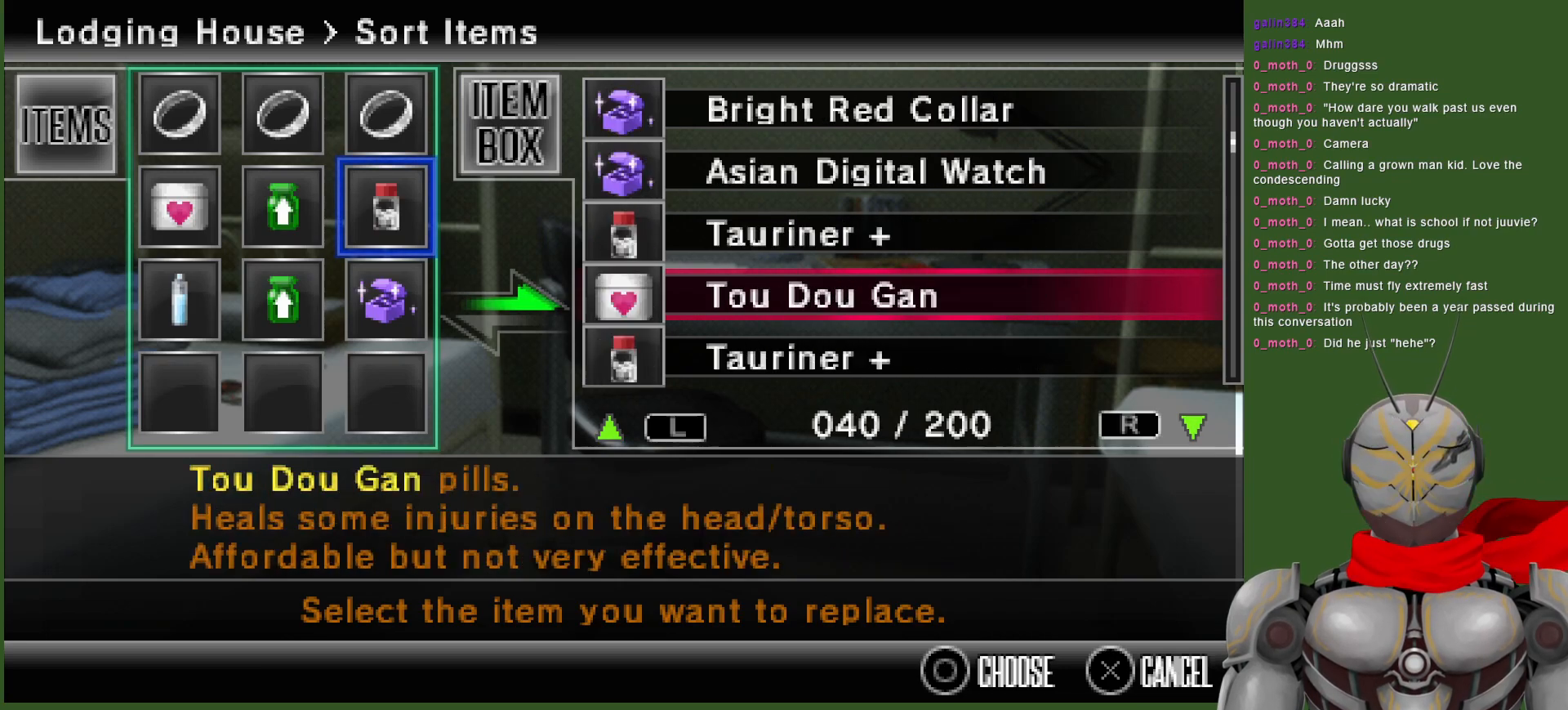
Gameplay with a controller (PlayStation layout); each line is a JSON object with the inputs held at the frame after it (dt_ms = milliseconds from this image to that frame). "events" lists button and stick changes between this image and that frame as [ms after this image, input, new state], when the widget could be followed in between. Not read: DPAD_UP.
{"dt_ms": 500, "buttons": [], "left_stick": "center", "right_stick": "center", "events": [[33, "DPAD_DOWN", "down"], [133, "DPAD_DOWN", "up"], [200, "DPAD_DOWN", "down"], [300, "DPAD_DOWN", "up"], [400, "DPAD_DOWN", "down"], [500, "DPAD_DOWN", "up"]]}
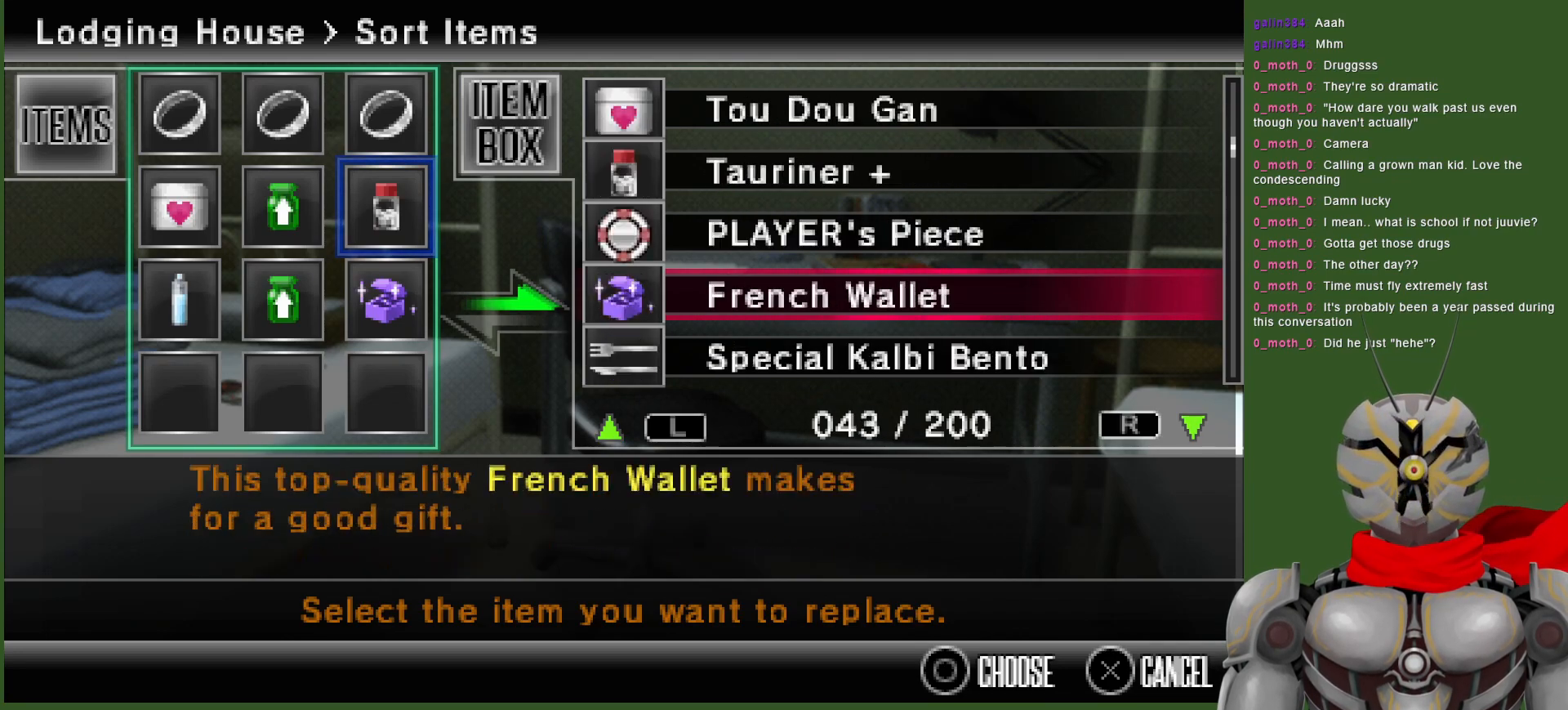
{"dt_ms": 500, "buttons": ["DPAD_DOWN"], "left_stick": "center", "right_stick": "center", "events": [[83, "DPAD_DOWN", "down"], [183, "DPAD_DOWN", "up"], [267, "DPAD_DOWN", "down"], [350, "DPAD_DOWN", "up"], [433, "DPAD_DOWN", "down"]]}
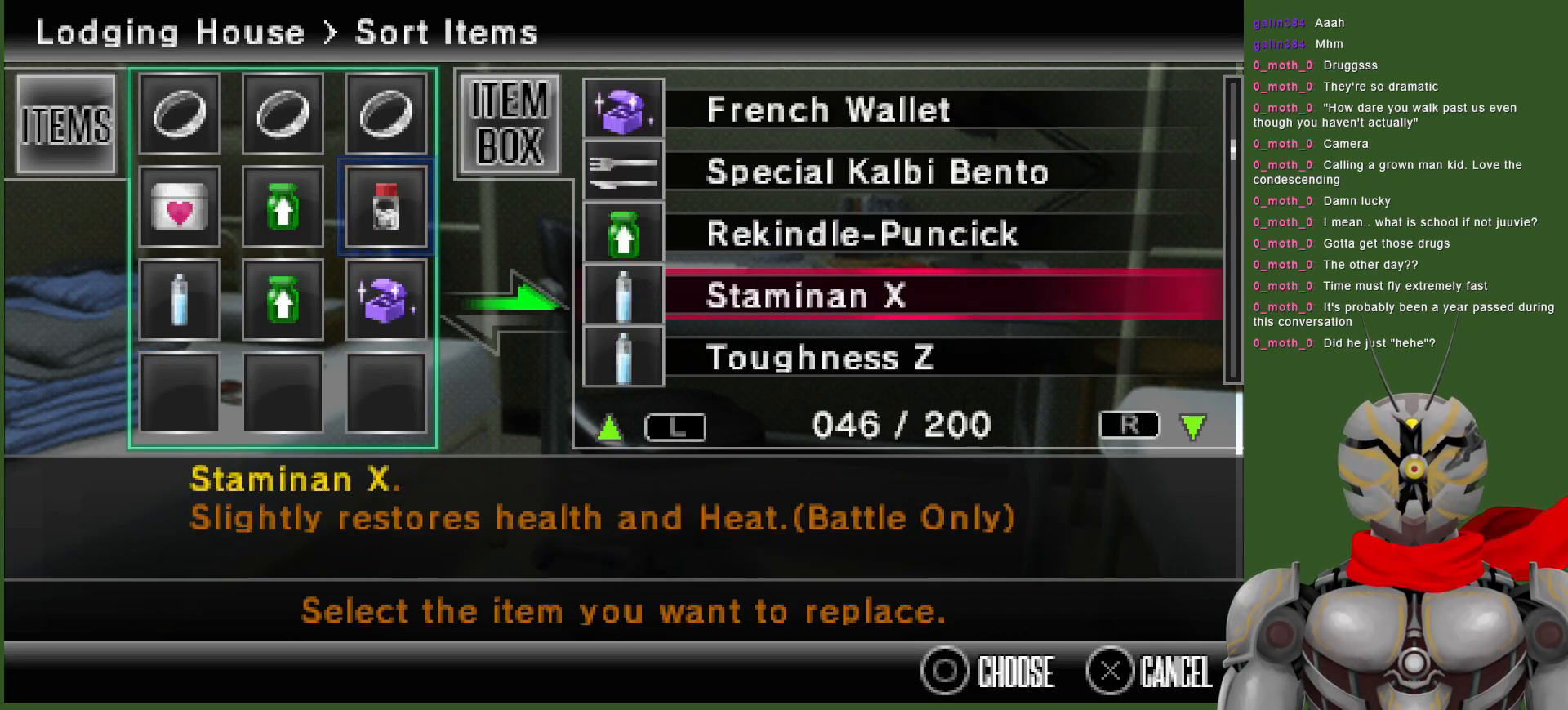
{"dt_ms": 500, "buttons": [], "left_stick": "center", "right_stick": "center", "events": [[67, "DPAD_DOWN", "up"], [133, "DPAD_DOWN", "down"], [250, "DPAD_DOWN", "up"], [333, "DPAD_DOWN", "down"], [450, "DPAD_DOWN", "up"]]}
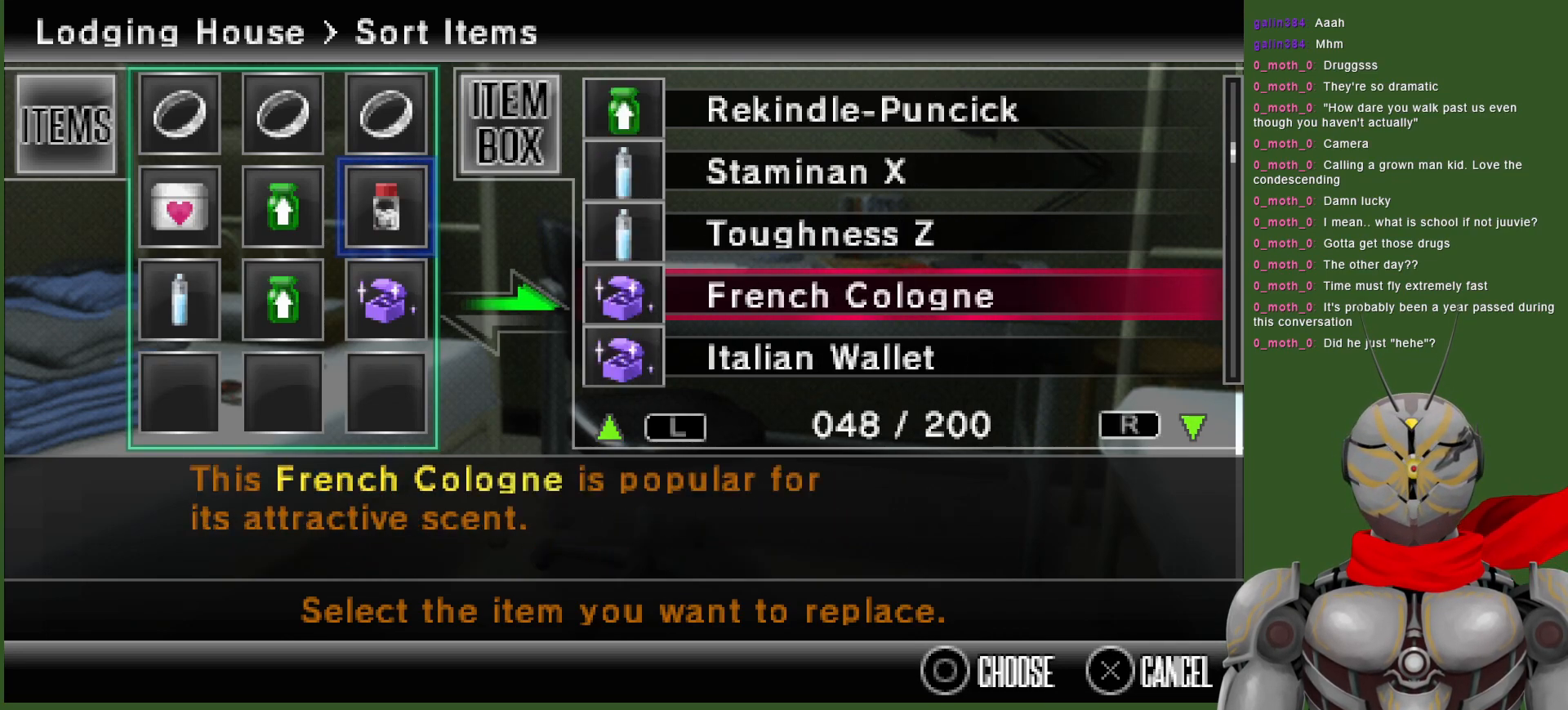
{"dt_ms": 500, "buttons": ["DPAD_DOWN"], "left_stick": "center", "right_stick": "center", "events": [[17, "DPAD_DOWN", "down"], [133, "DPAD_DOWN", "up"], [217, "DPAD_DOWN", "down"], [333, "DPAD_DOWN", "up"], [400, "DPAD_DOWN", "down"]]}
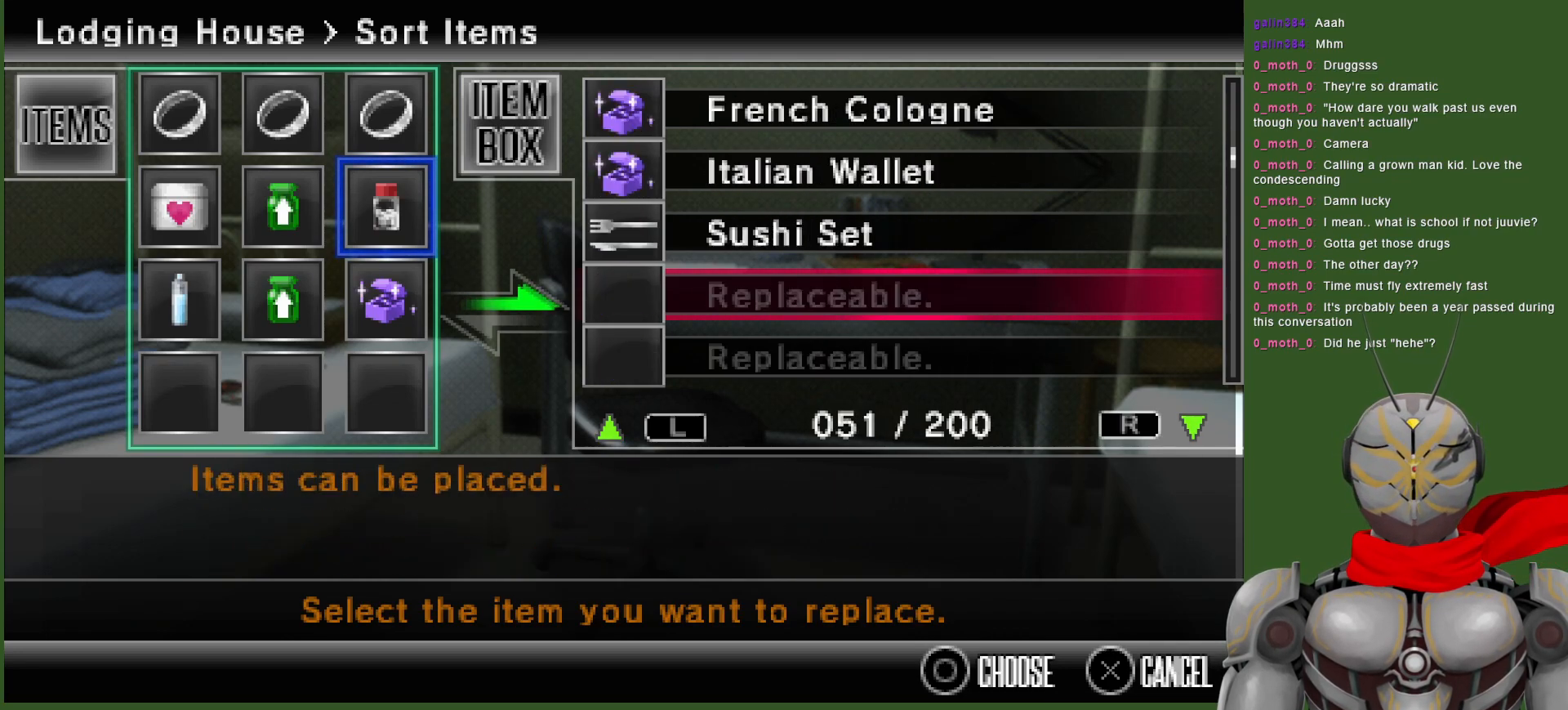
{"dt_ms": 500, "buttons": [], "left_stick": "center", "right_stick": "center", "events": [[17, "DPAD_DOWN", "up"], [67, "DPAD_DOWN", "down"], [167, "DPAD_DOWN", "up"]]}
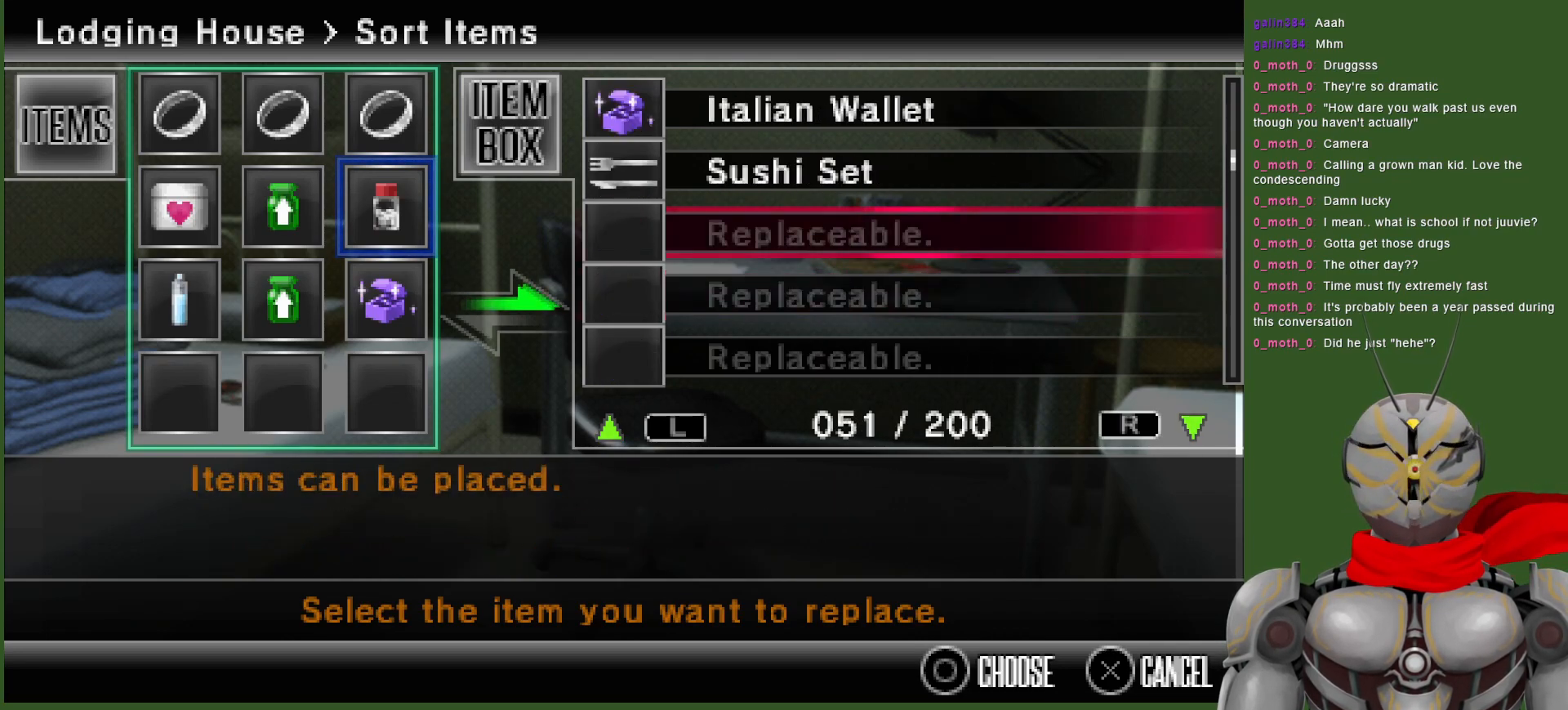
{"dt_ms": 500, "buttons": [], "left_stick": "center", "right_stick": "center", "events": [[183, "CIRCLE", "down"], [317, "CIRCLE", "up"]]}
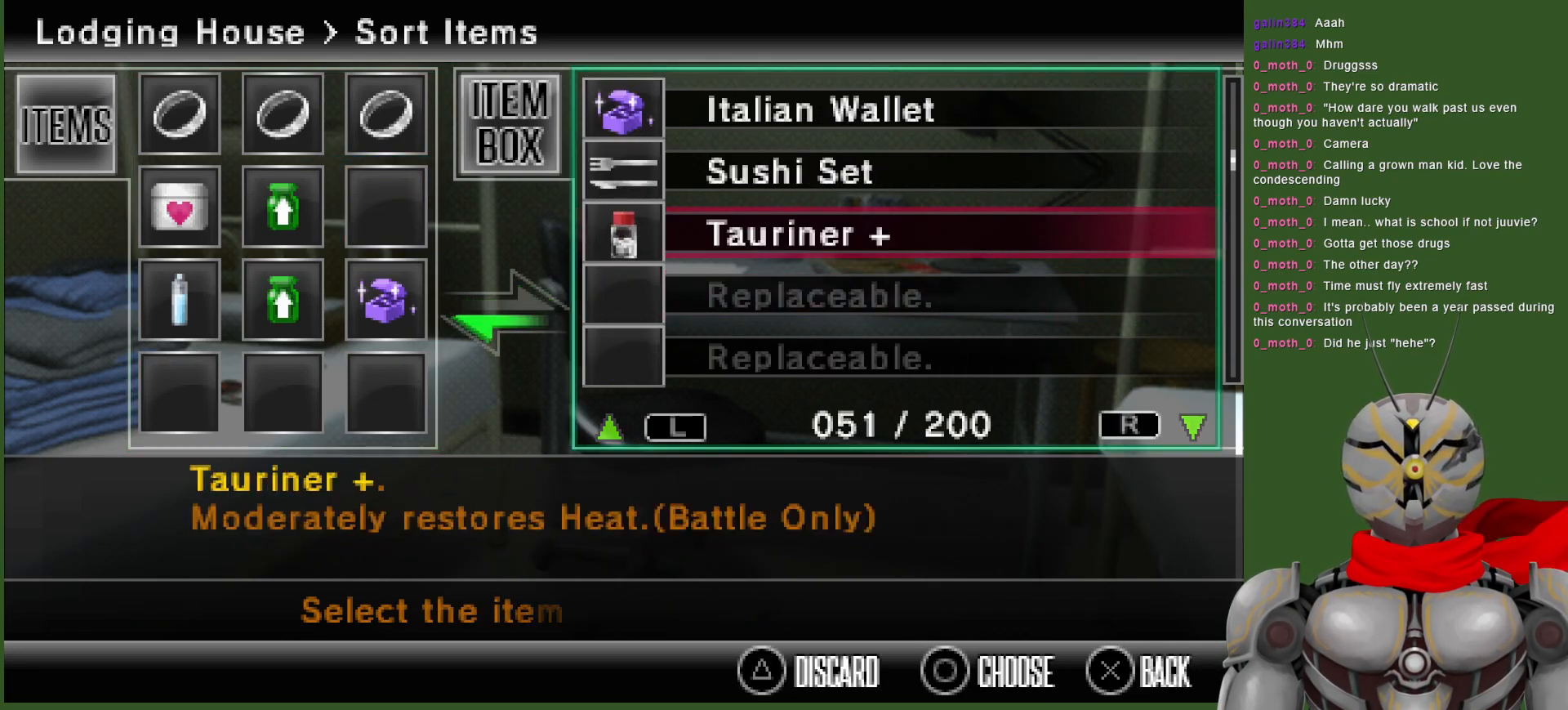
{"dt_ms": 500, "buttons": [], "left_stick": "center", "right_stick": "center", "events": []}
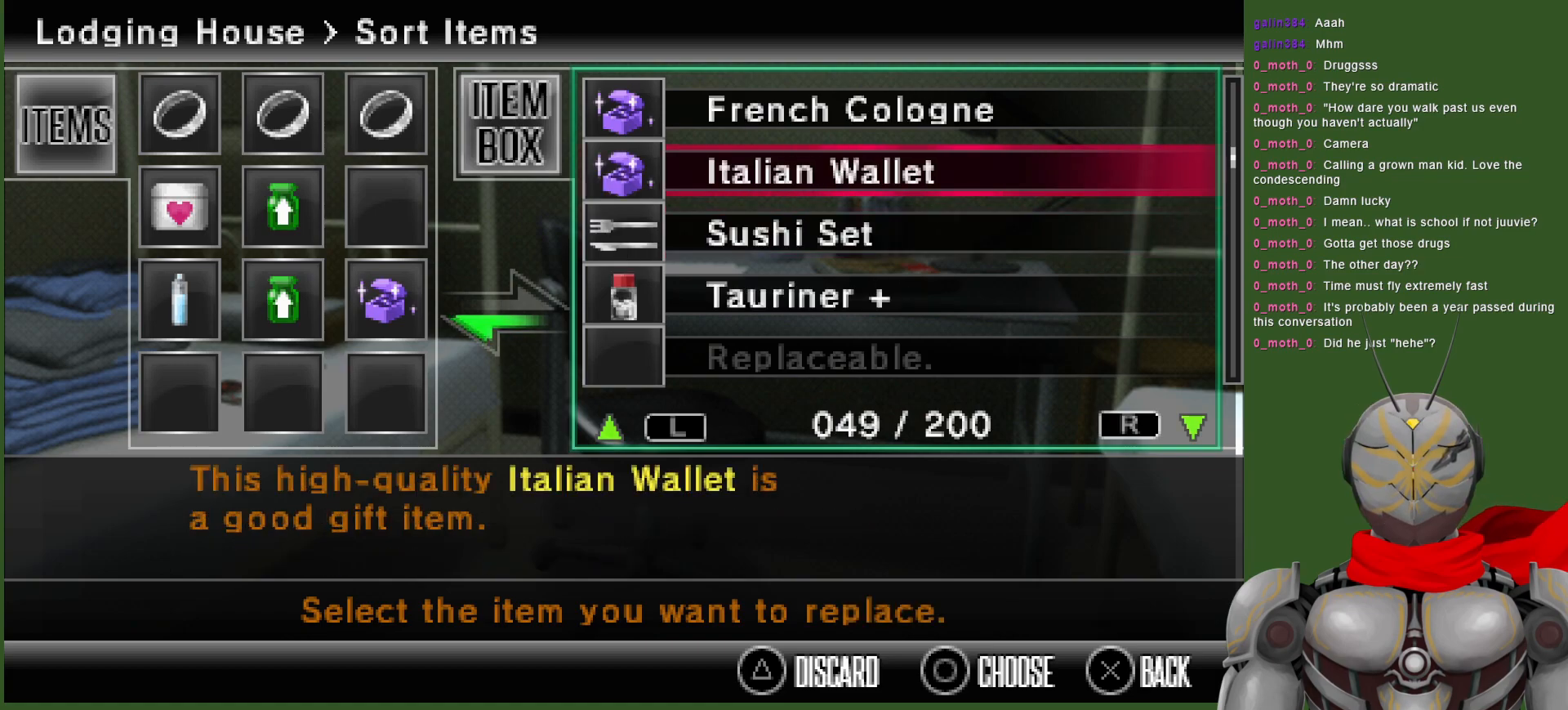
{"dt_ms": 500, "buttons": ["DPAD_DOWN"], "left_stick": "center", "right_stick": "center", "events": [[450, "DPAD_DOWN", "down"]]}
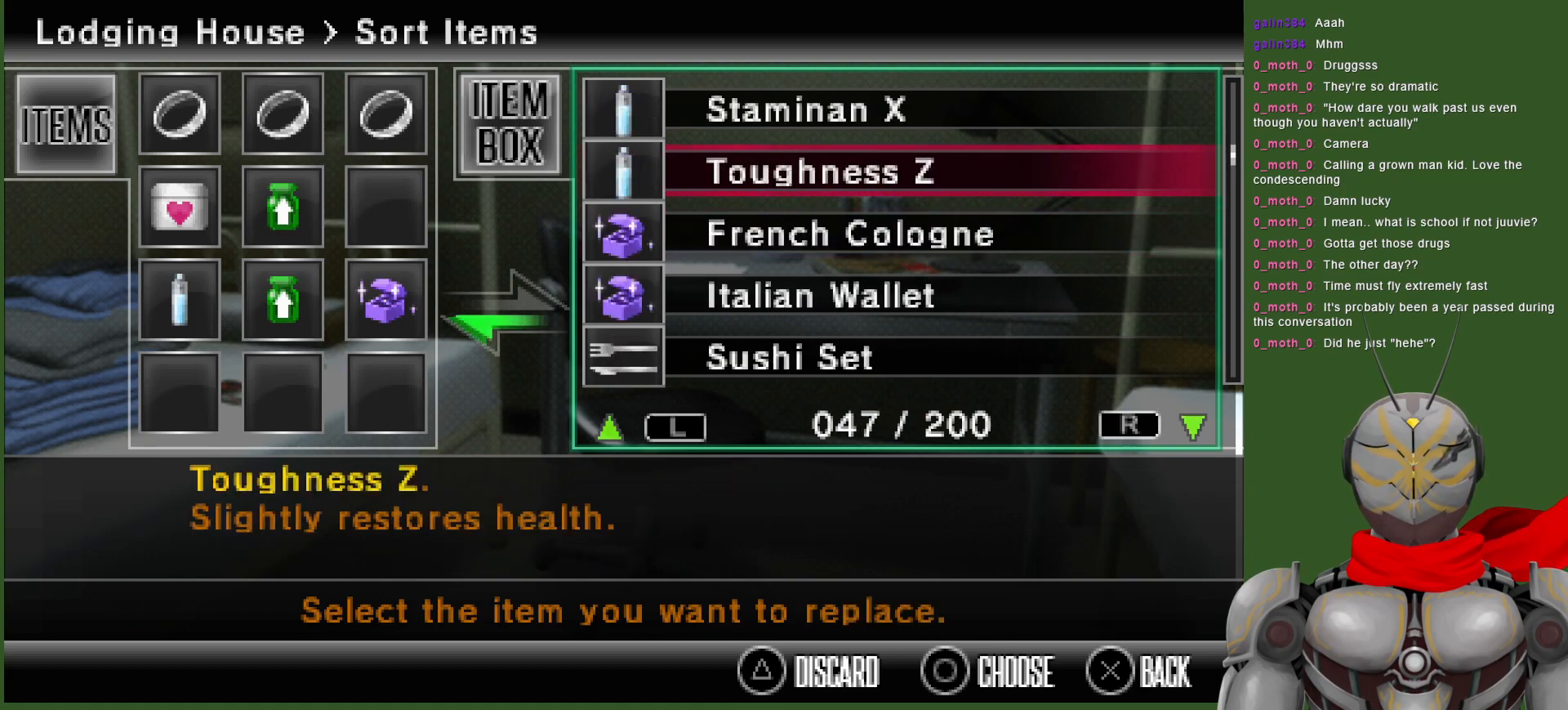
{"dt_ms": 500, "buttons": ["DPAD_LEFT"], "left_stick": "center", "right_stick": "center", "events": [[67, "DPAD_DOWN", "up"], [133, "DPAD_DOWN", "down"], [233, "DPAD_DOWN", "up"], [433, "DPAD_LEFT", "down"]]}
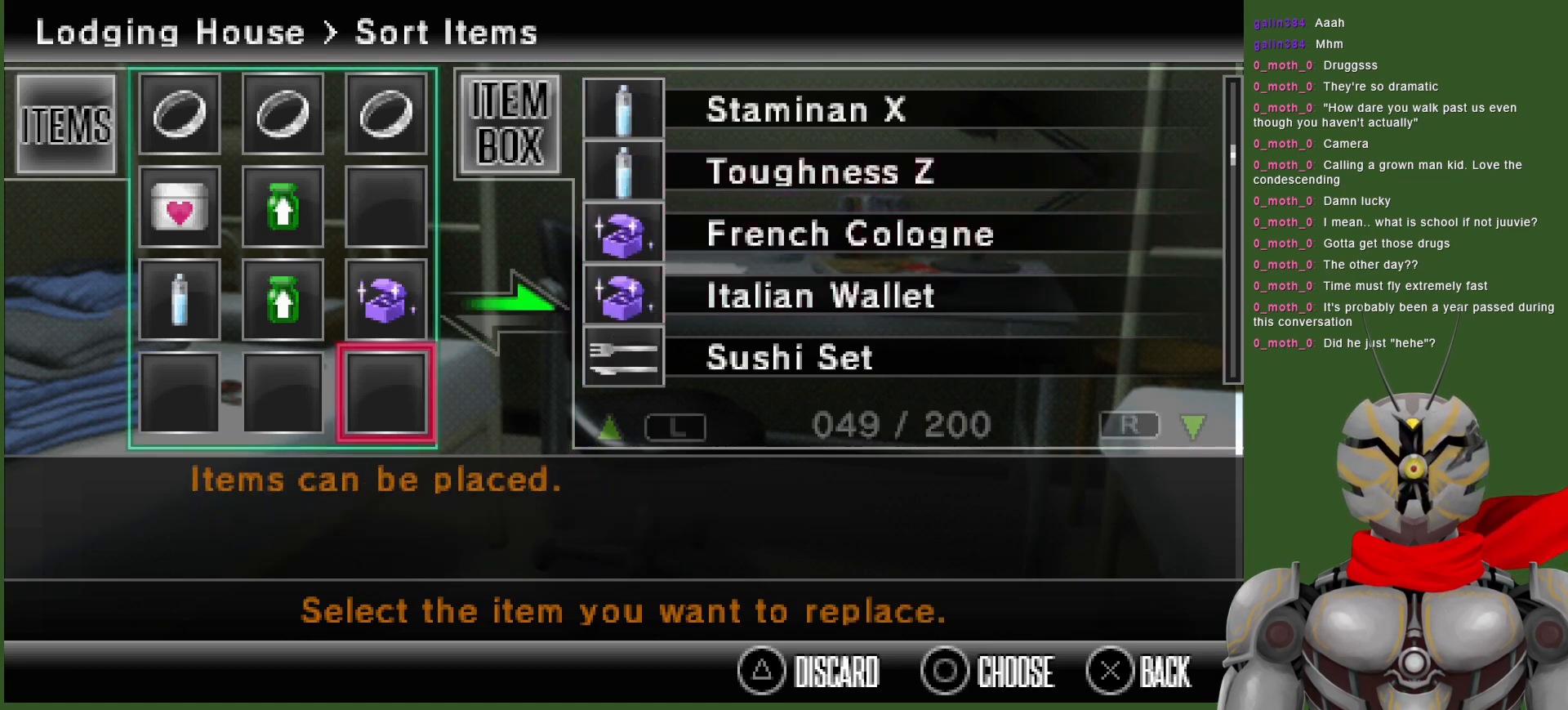
{"dt_ms": 500, "buttons": [], "left_stick": "center", "right_stick": "center", "events": [[33, "DPAD_LEFT", "up"], [133, "DPAD_DOWN", "down"], [267, "DPAD_DOWN", "up"]]}
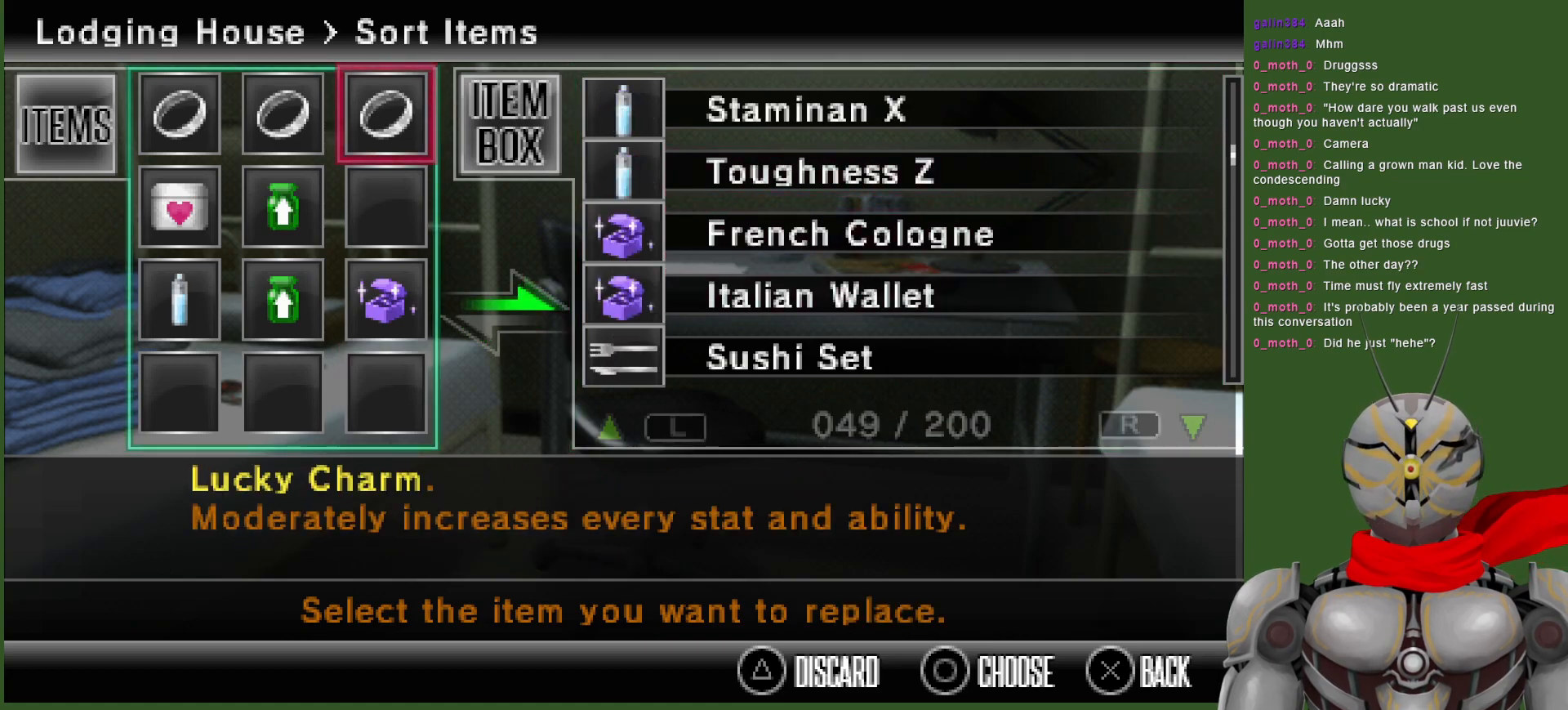
{"dt_ms": 500, "buttons": ["CIRCLE"], "left_stick": "center", "right_stick": "center", "events": [[467, "CIRCLE", "down"]]}
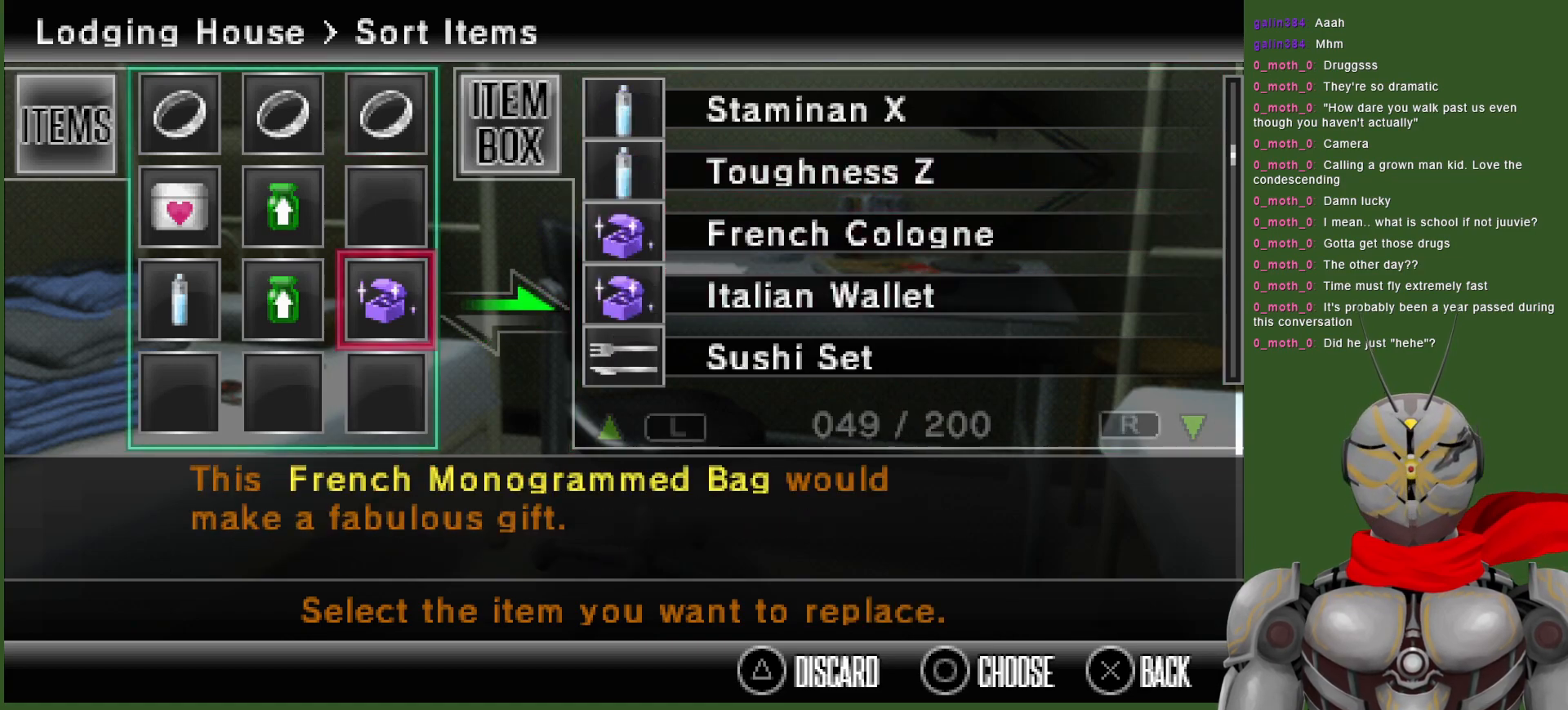
{"dt_ms": 500, "buttons": [], "left_stick": "center", "right_stick": "center", "events": [[67, "CIRCLE", "up"], [183, "DPAD_DOWN", "down"], [267, "DPAD_DOWN", "up"], [350, "DPAD_DOWN", "down"], [450, "DPAD_DOWN", "up"]]}
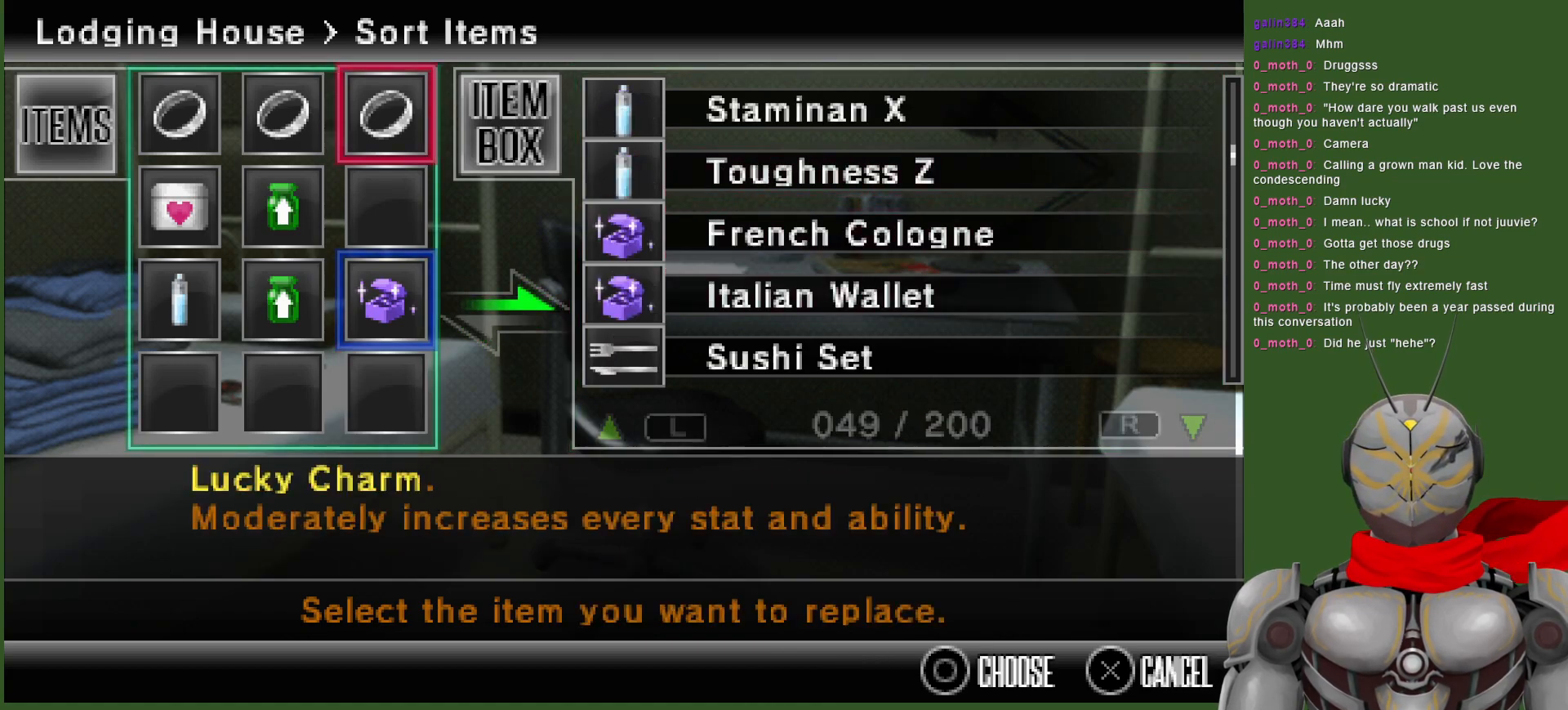
{"dt_ms": 500, "buttons": [], "left_stick": "center", "right_stick": "center", "events": [[100, "DPAD_RIGHT", "down"], [217, "DPAD_RIGHT", "up"], [283, "DPAD_RIGHT", "down"], [383, "DPAD_RIGHT", "up"]]}
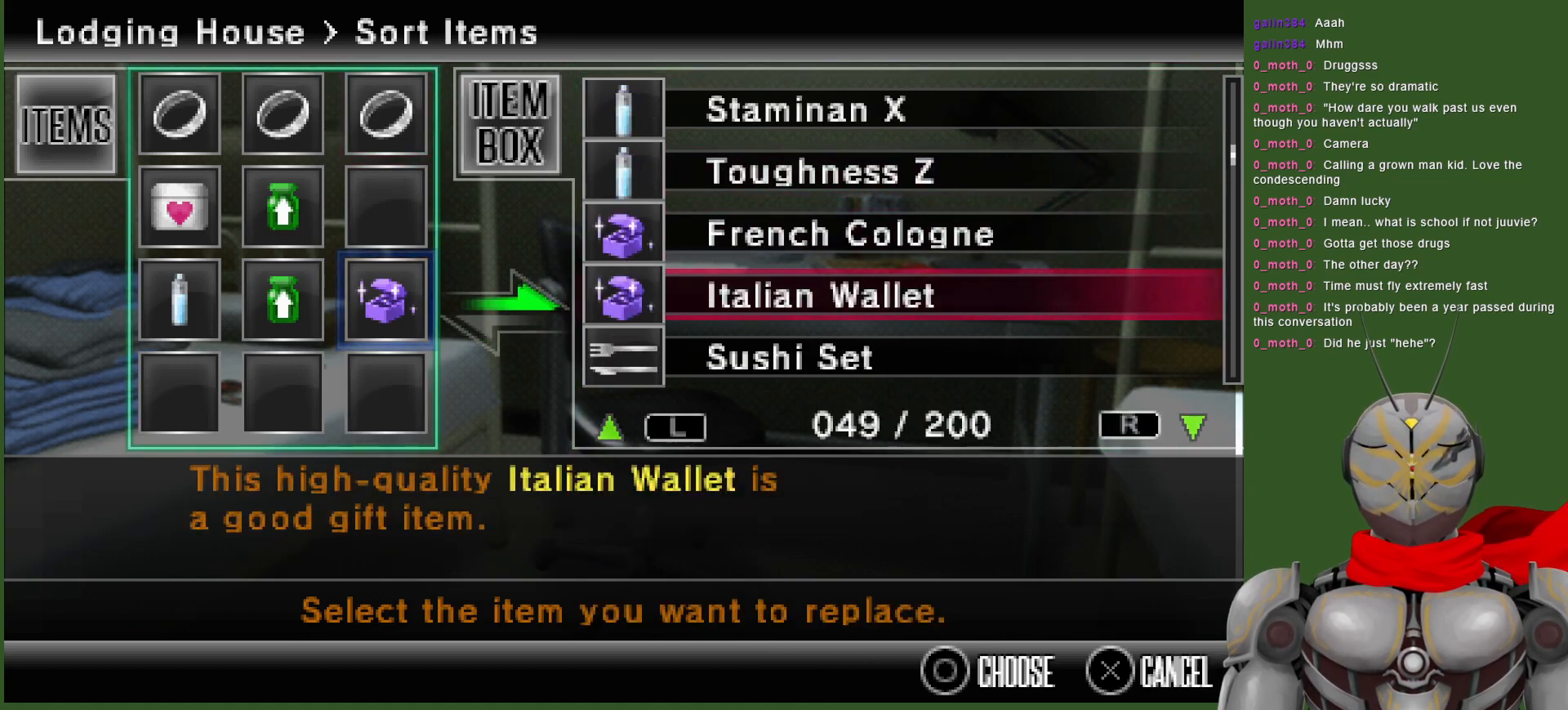
{"dt_ms": 500, "buttons": ["DPAD_DOWN"], "left_stick": "center", "right_stick": "center", "events": [[333, "DPAD_DOWN", "down"], [433, "DPAD_DOWN", "up"], [500, "DPAD_DOWN", "down"]]}
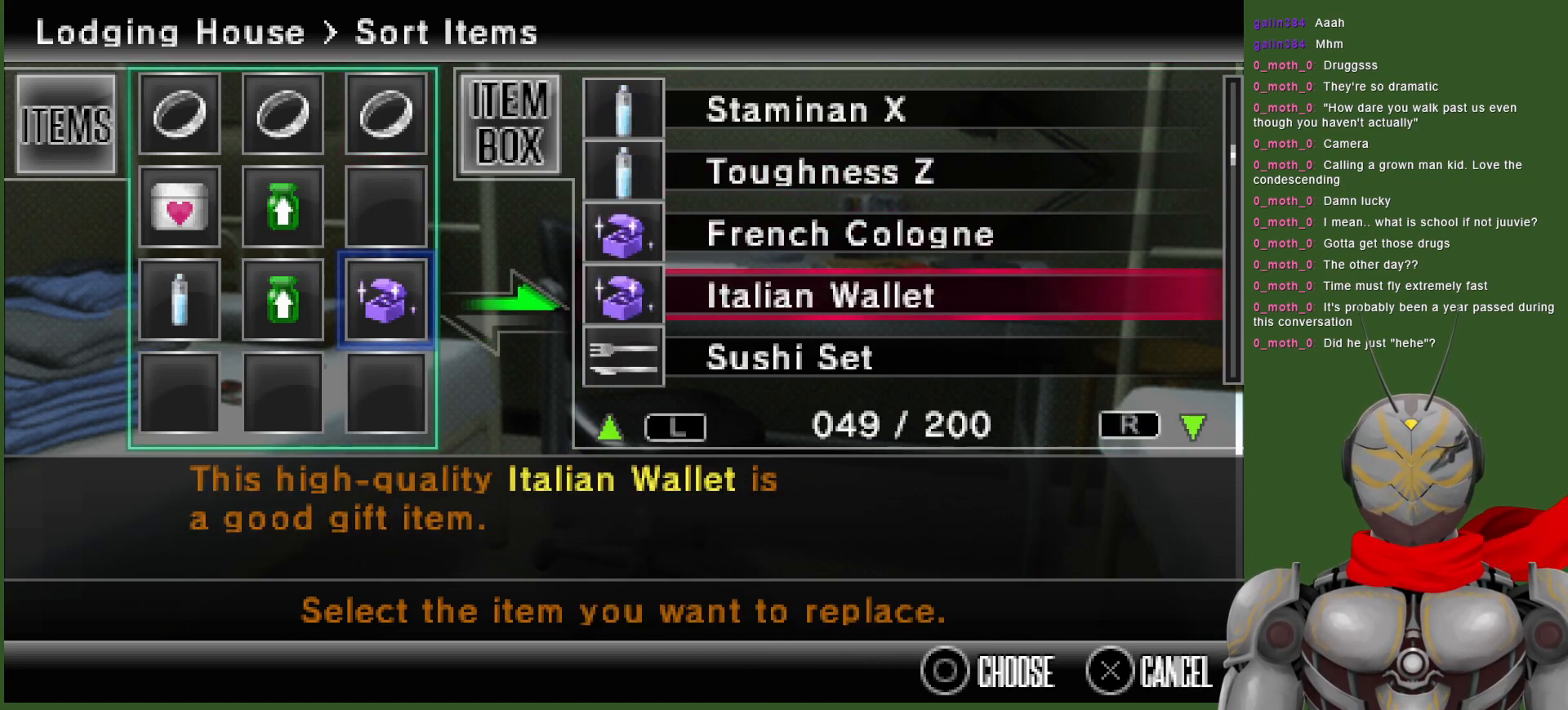
{"dt_ms": 500, "buttons": [], "left_stick": "center", "right_stick": "center", "events": [[100, "DPAD_DOWN", "up"], [183, "DPAD_DOWN", "down"], [267, "DPAD_DOWN", "up"], [350, "DPAD_DOWN", "down"], [450, "DPAD_DOWN", "up"]]}
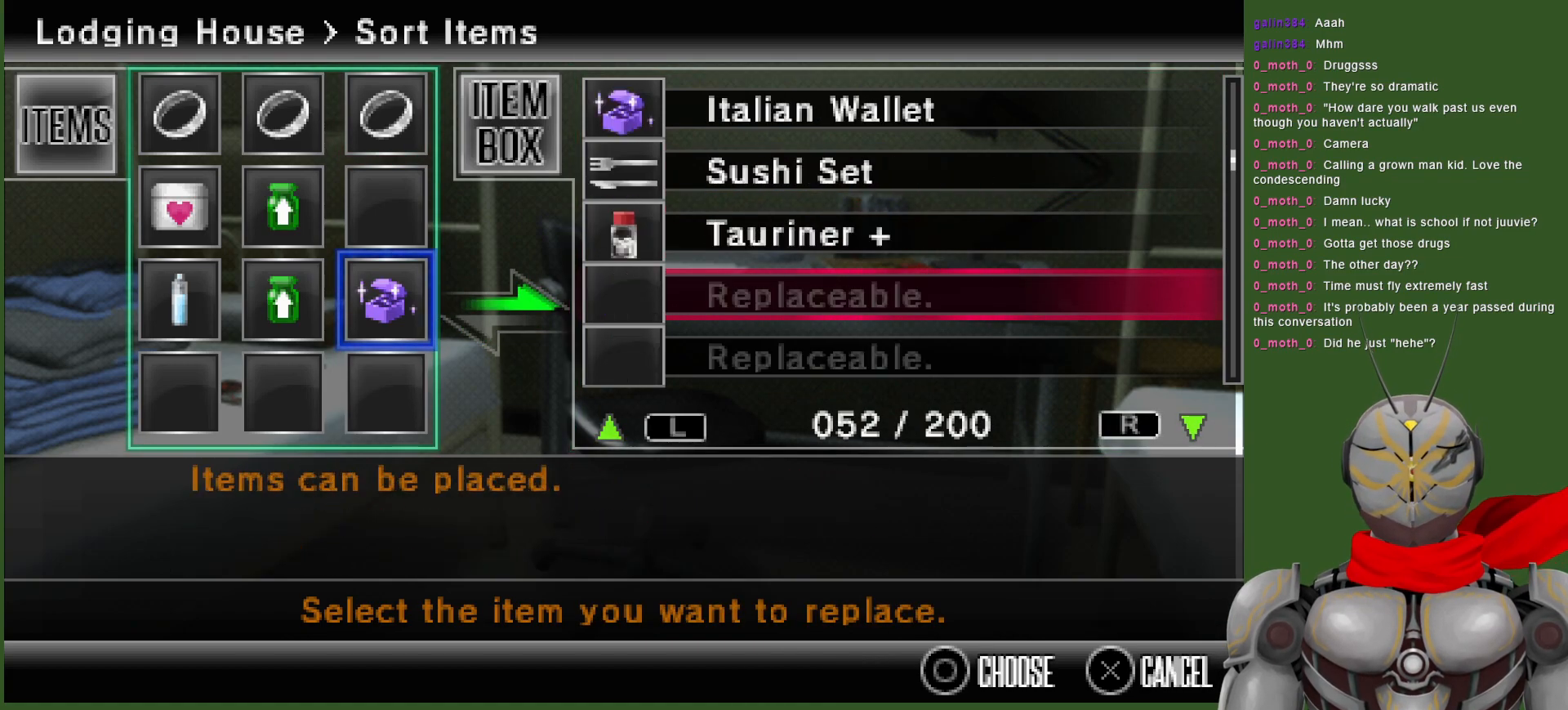
{"dt_ms": 500, "buttons": ["CIRCLE"], "left_stick": "center", "right_stick": "center", "events": [[33, "DPAD_DOWN", "down"], [100, "DPAD_DOWN", "up"], [433, "CIRCLE", "down"]]}
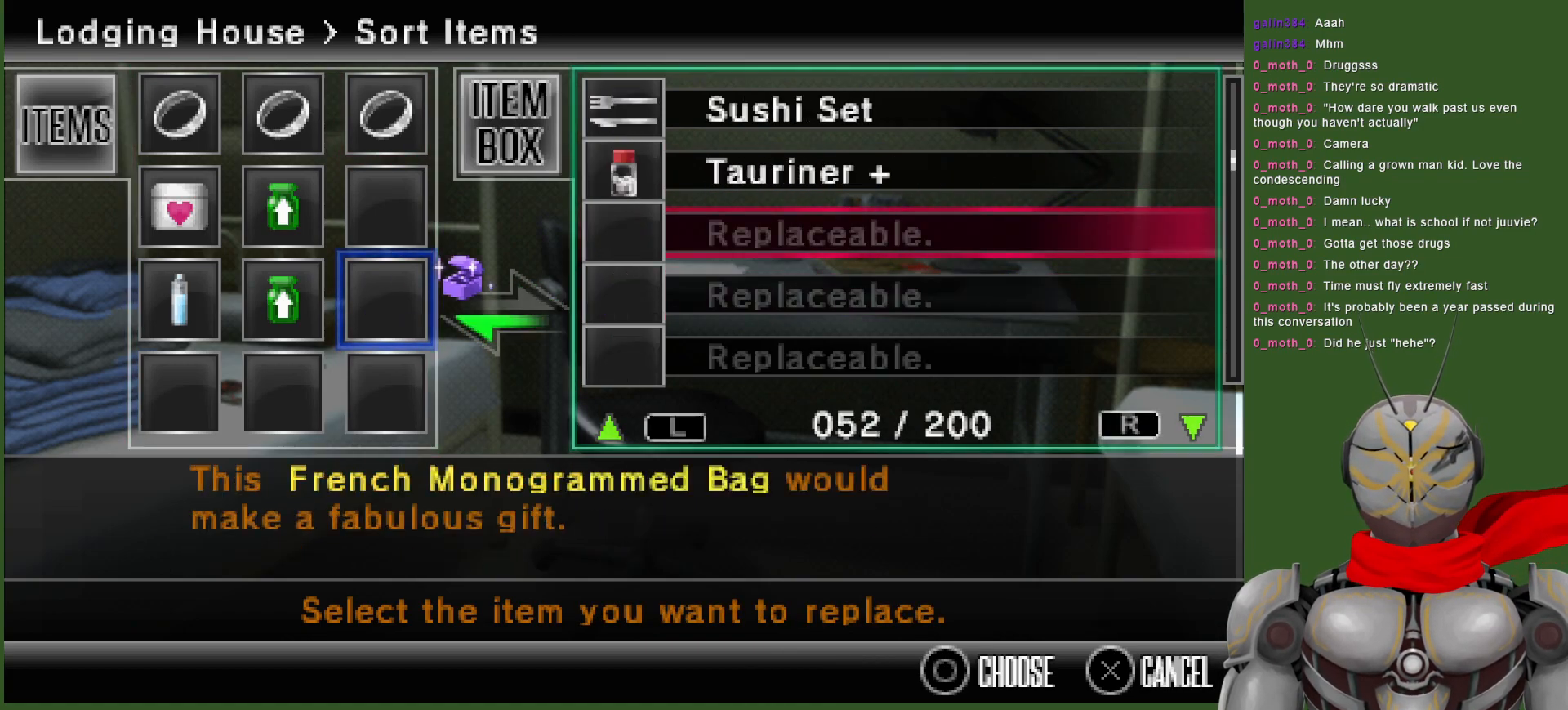
{"dt_ms": 500, "buttons": [], "left_stick": "center", "right_stick": "center", "events": [[50, "CIRCLE", "up"], [283, "DPAD_LEFT", "down"], [400, "DPAD_LEFT", "up"]]}
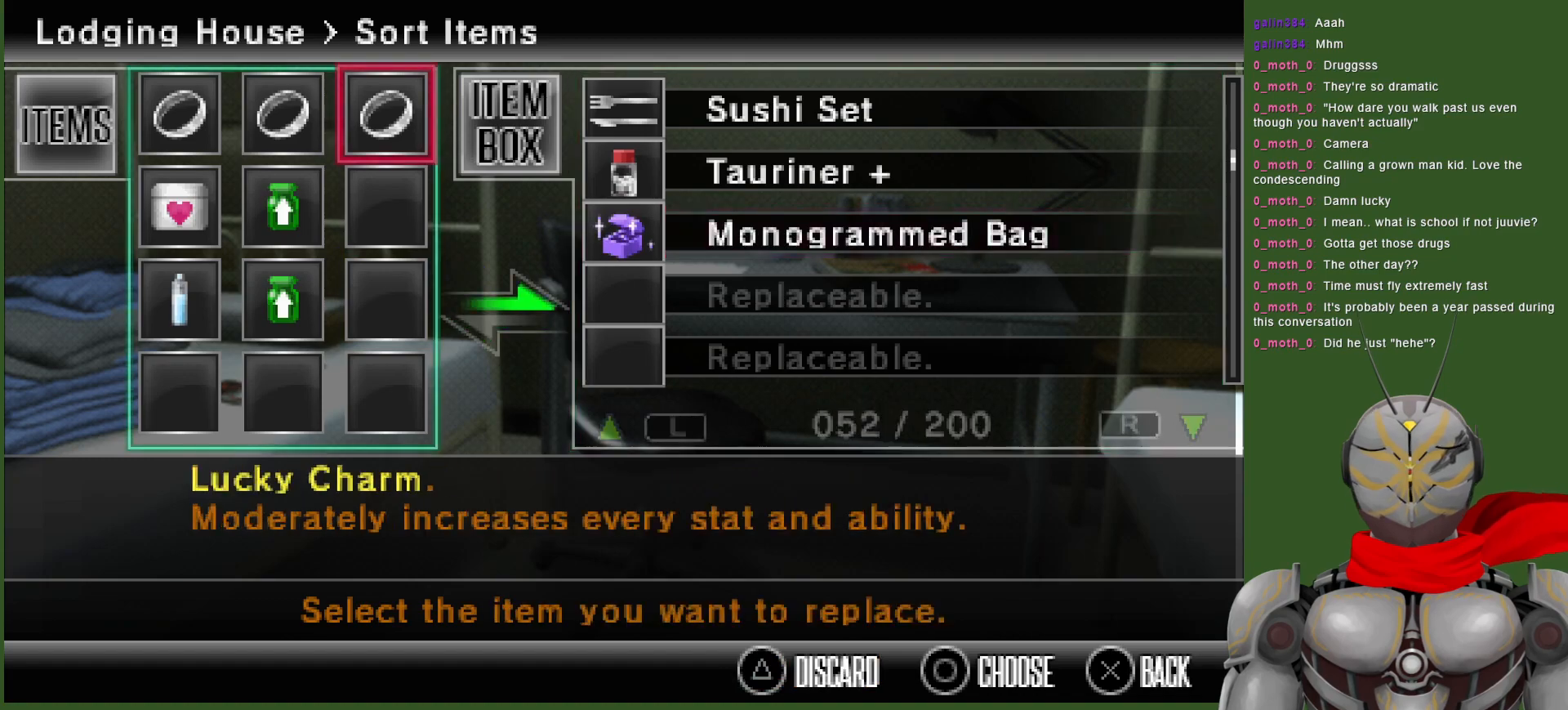
{"dt_ms": 500, "buttons": ["DPAD_DOWN"], "left_stick": "center", "right_stick": "center", "events": [[183, "DPAD_LEFT", "down"], [283, "DPAD_LEFT", "up"], [433, "DPAD_DOWN", "down"]]}
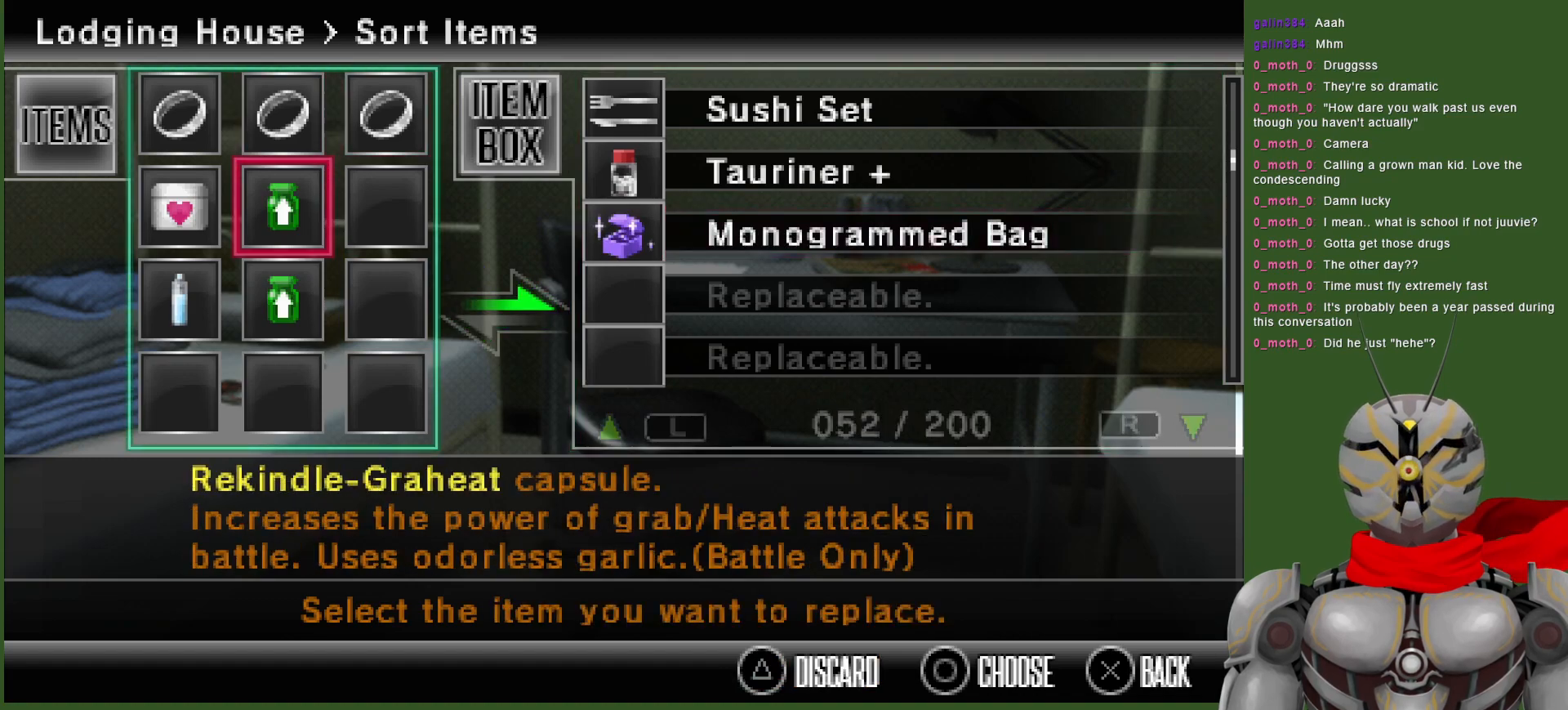
{"dt_ms": 500, "buttons": ["CIRCLE"], "left_stick": "center", "right_stick": "center", "events": [[67, "DPAD_DOWN", "up"], [433, "CIRCLE", "down"]]}
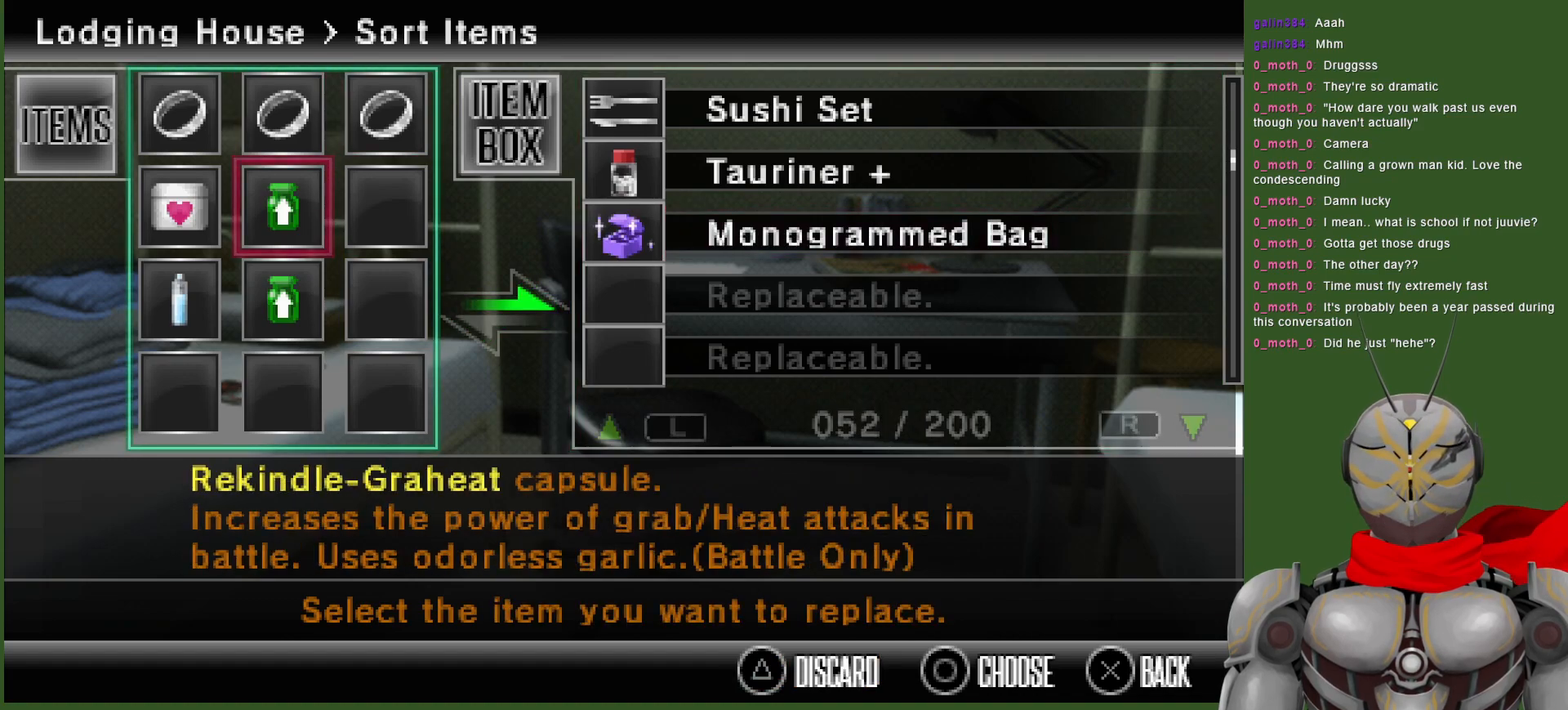
{"dt_ms": 500, "buttons": [], "left_stick": "center", "right_stick": "center", "events": [[100, "CIRCLE", "up"], [150, "DPAD_DOWN", "down"], [233, "DPAD_DOWN", "up"], [300, "DPAD_DOWN", "down"], [400, "DPAD_DOWN", "up"]]}
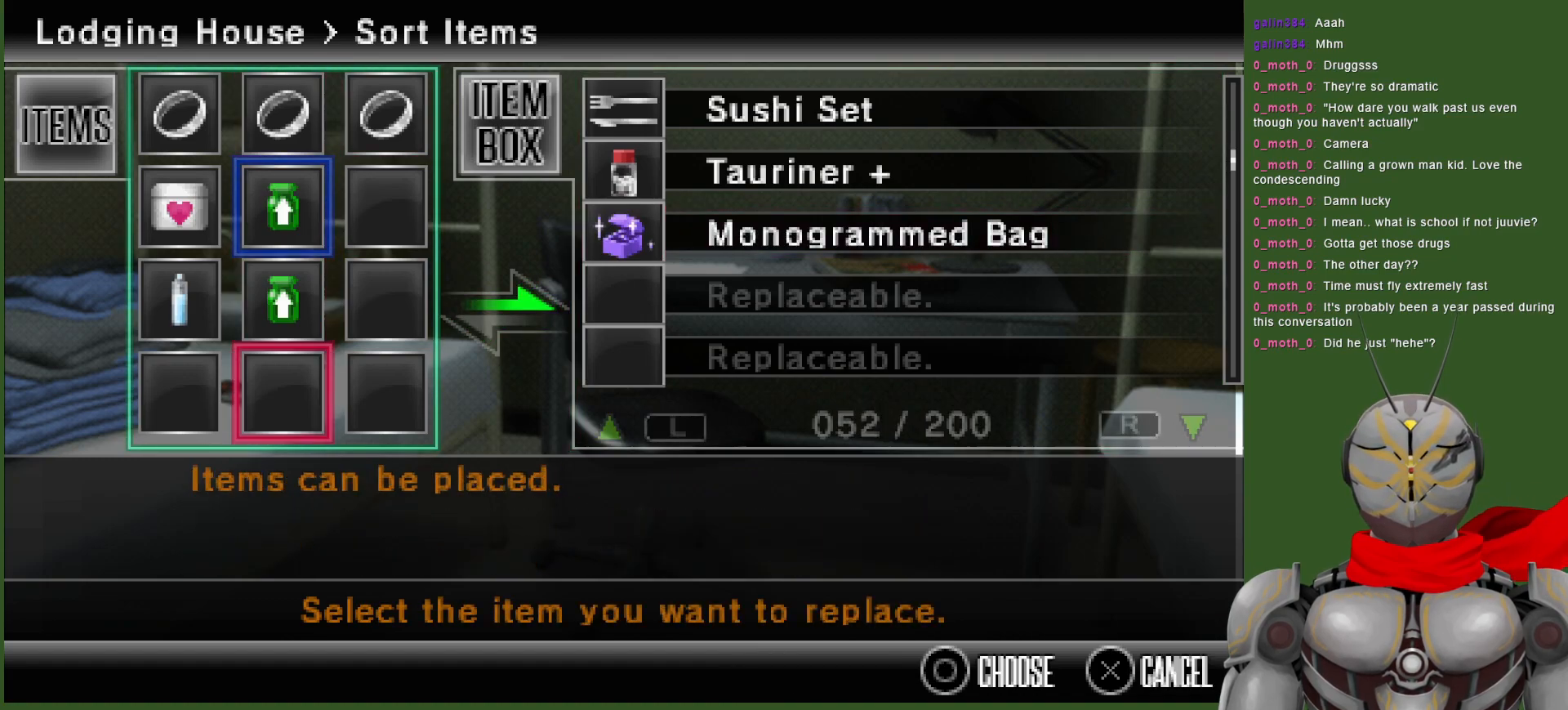
{"dt_ms": 500, "buttons": [], "left_stick": "center", "right_stick": "center", "events": [[100, "DPAD_RIGHT", "down"], [200, "DPAD_RIGHT", "up"], [283, "DPAD_RIGHT", "down"], [350, "DPAD_RIGHT", "up"], [417, "DPAD_RIGHT", "down"], [500, "DPAD_RIGHT", "up"]]}
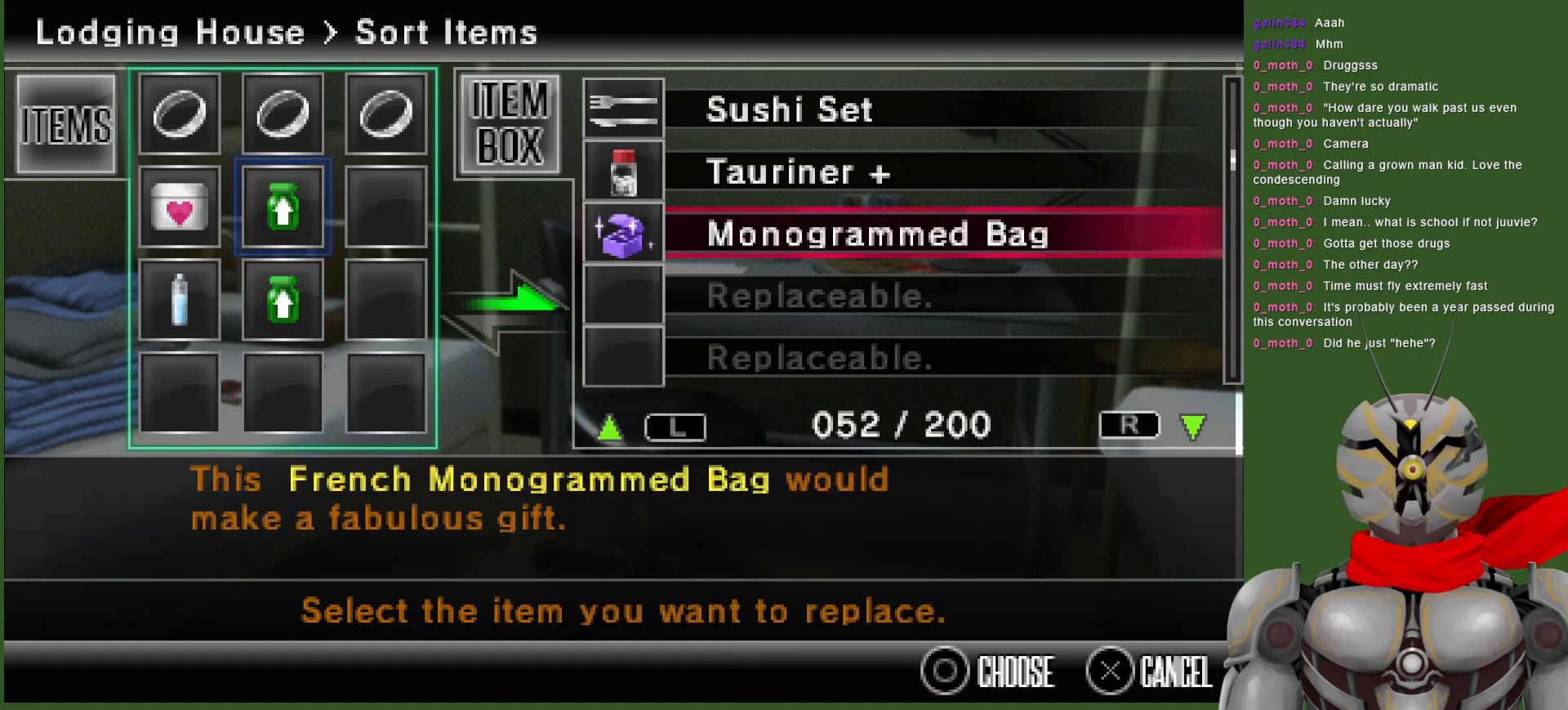
{"dt_ms": 500, "buttons": ["CIRCLE"], "left_stick": "center", "right_stick": "center", "events": [[200, "DPAD_DOWN", "down"], [350, "DPAD_DOWN", "up"], [467, "CIRCLE", "down"]]}
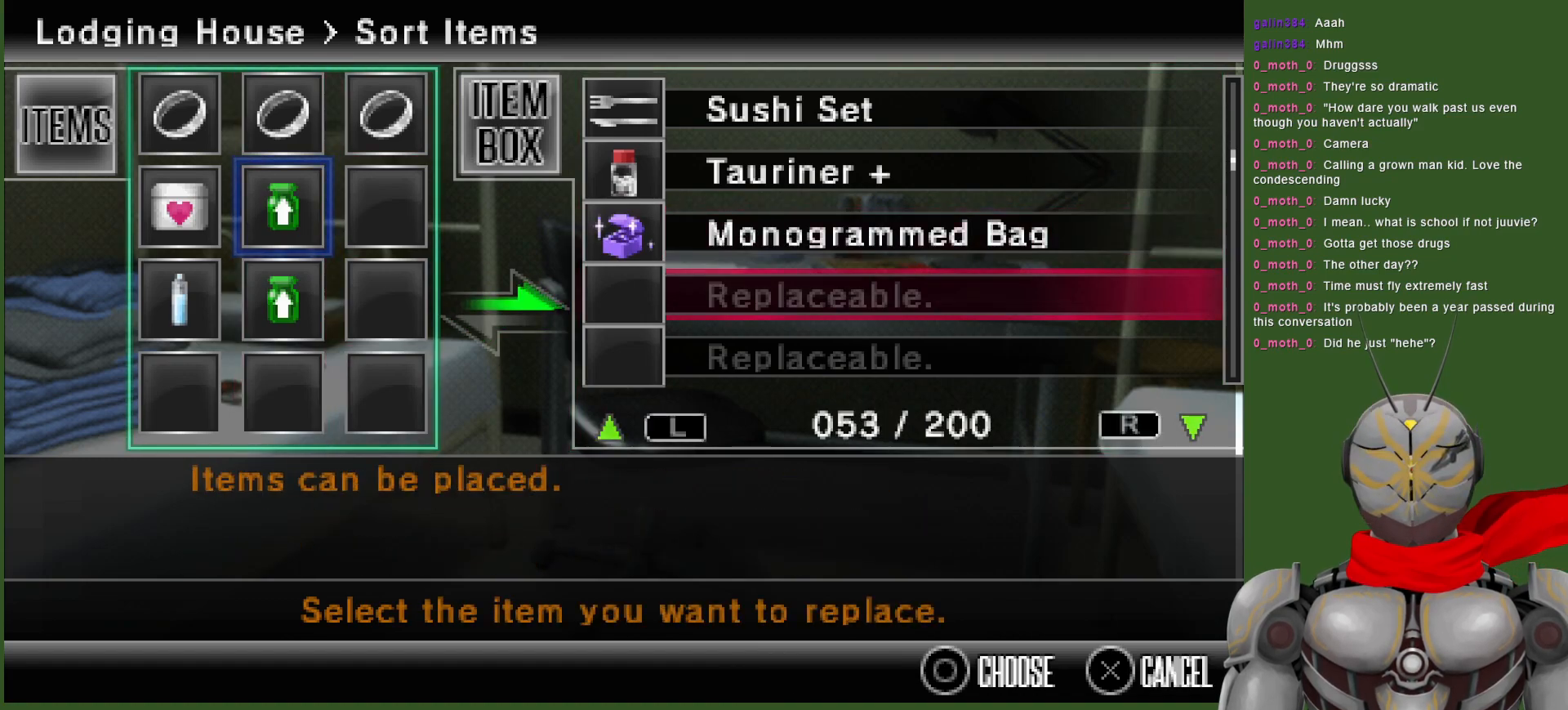
{"dt_ms": 500, "buttons": ["DPAD_LEFT"], "left_stick": "center", "right_stick": "center", "events": [[83, "CIRCLE", "up"], [367, "DPAD_LEFT", "down"]]}
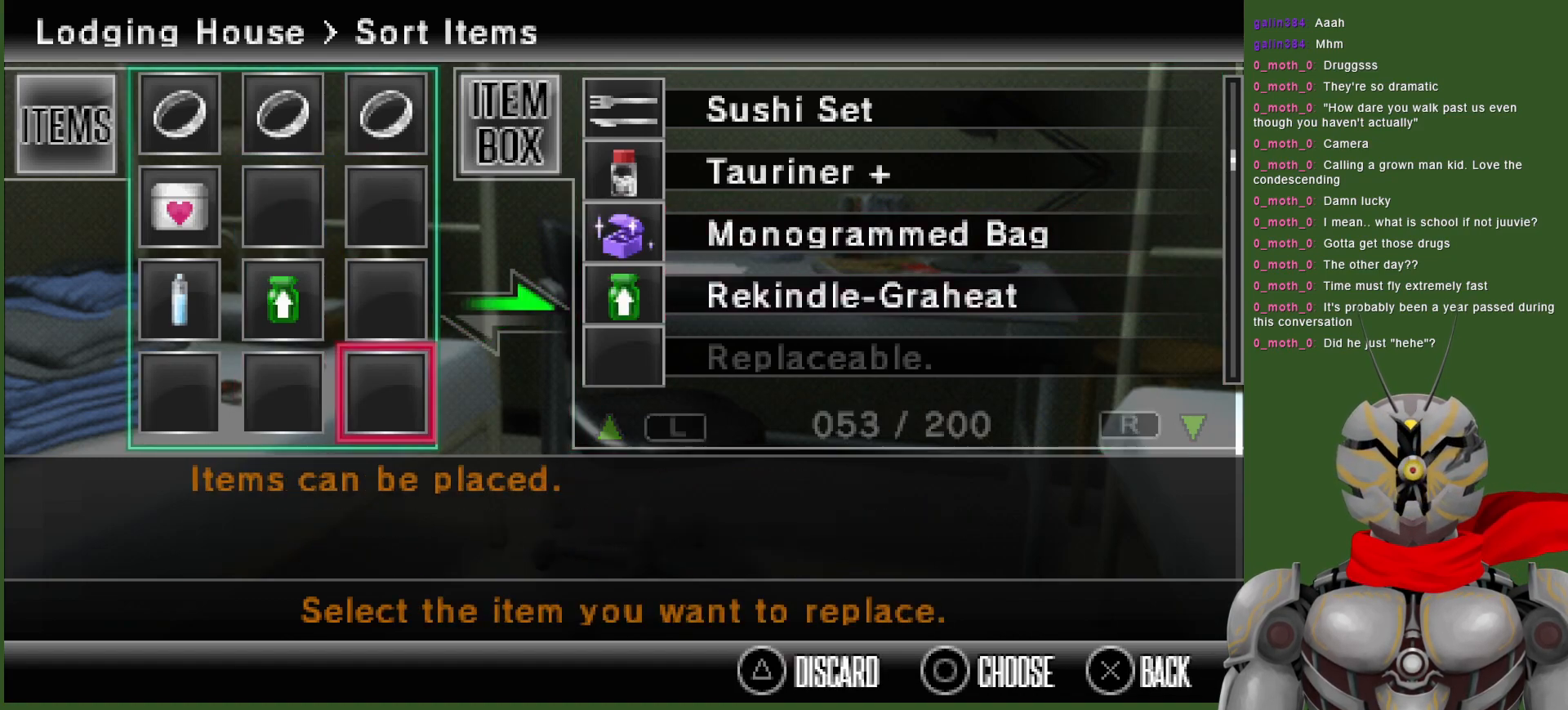
{"dt_ms": 500, "buttons": ["DPAD_LEFT"], "left_stick": "center", "right_stick": "center", "events": [[17, "DPAD_LEFT", "up"], [217, "DPAD_DOWN", "down"], [317, "DPAD_DOWN", "up"], [450, "DPAD_LEFT", "down"]]}
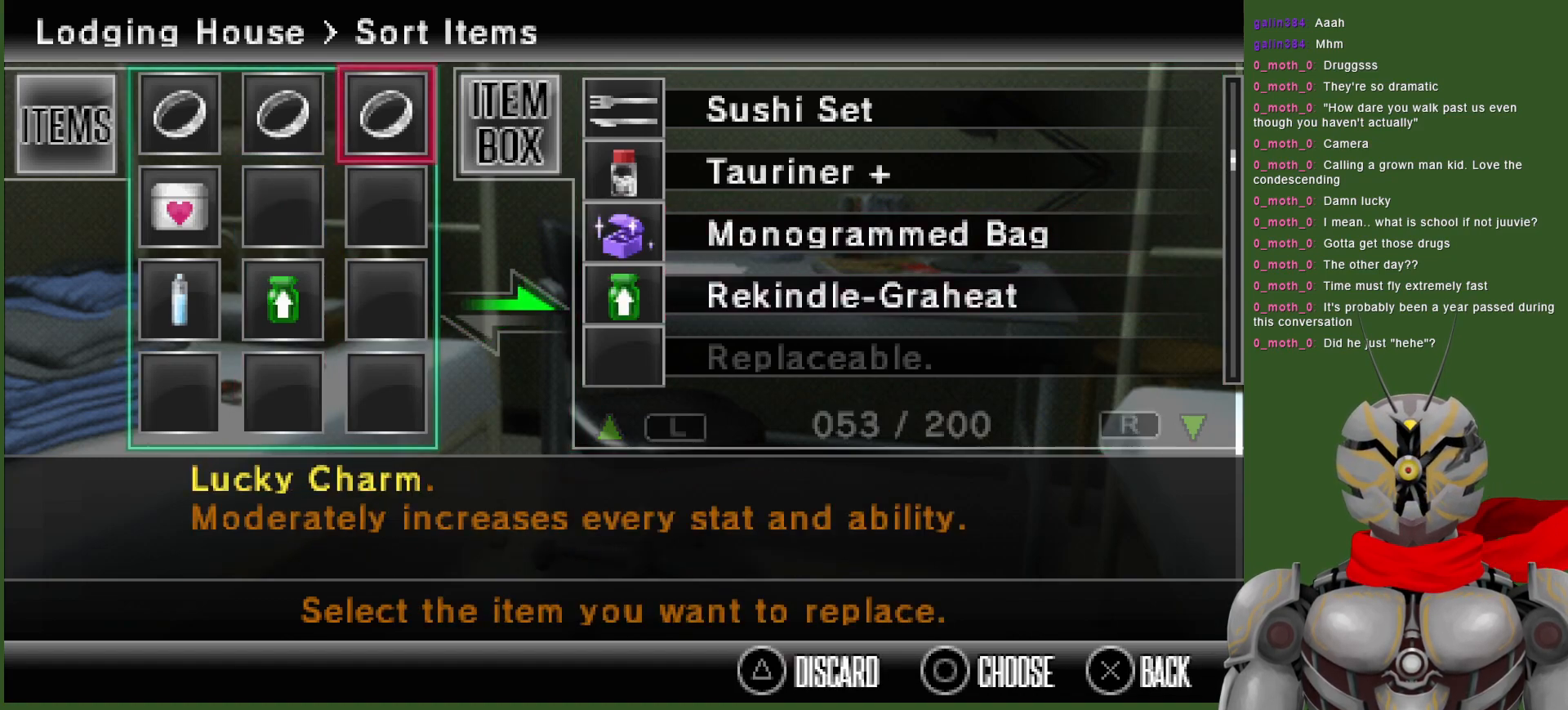
{"dt_ms": 500, "buttons": [], "left_stick": "center", "right_stick": "center", "events": [[83, "DPAD_LEFT", "up"], [183, "DPAD_LEFT", "down"], [283, "DPAD_LEFT", "up"]]}
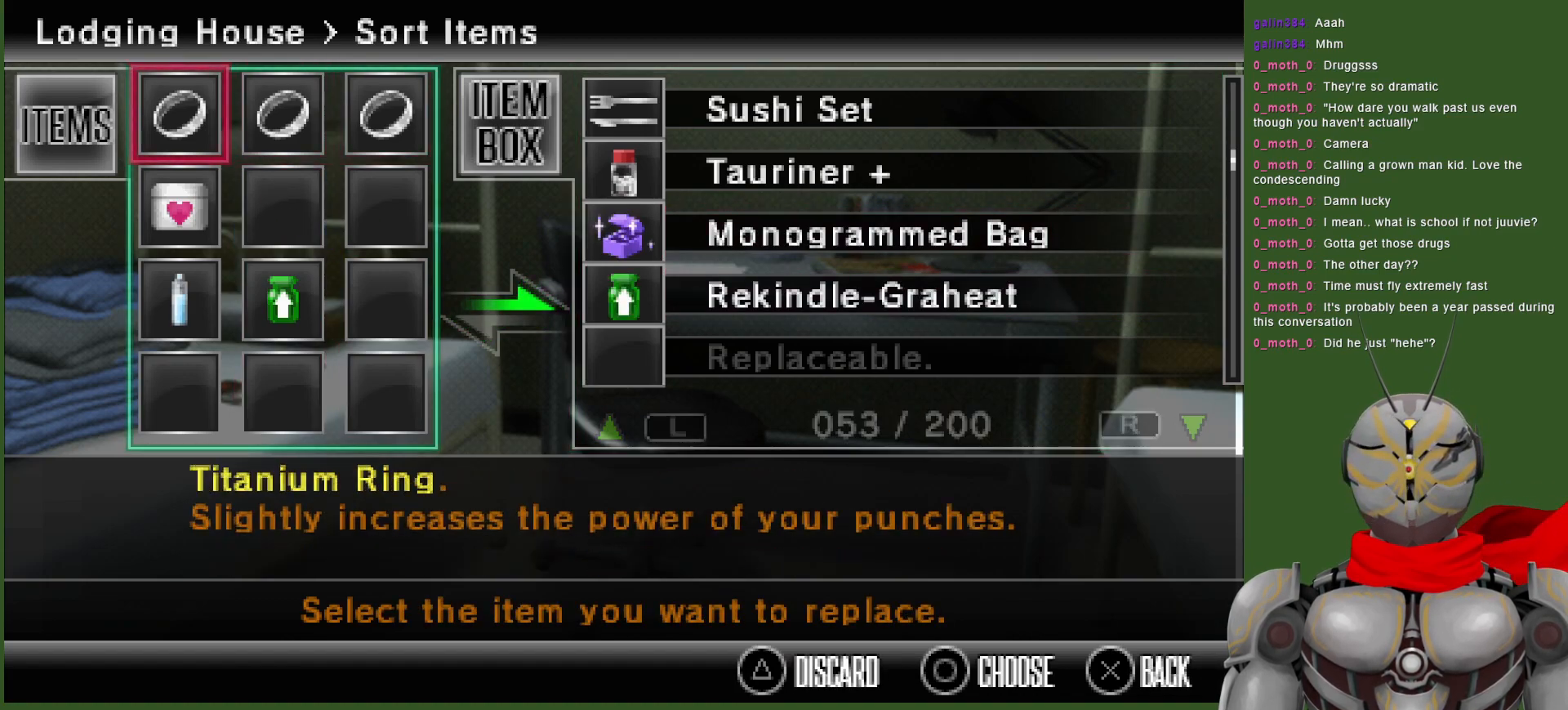
{"dt_ms": 1000, "buttons": [], "left_stick": "center", "right_stick": "center", "events": [[433, "DPAD_RIGHT", "down"], [567, "DPAD_RIGHT", "up"]]}
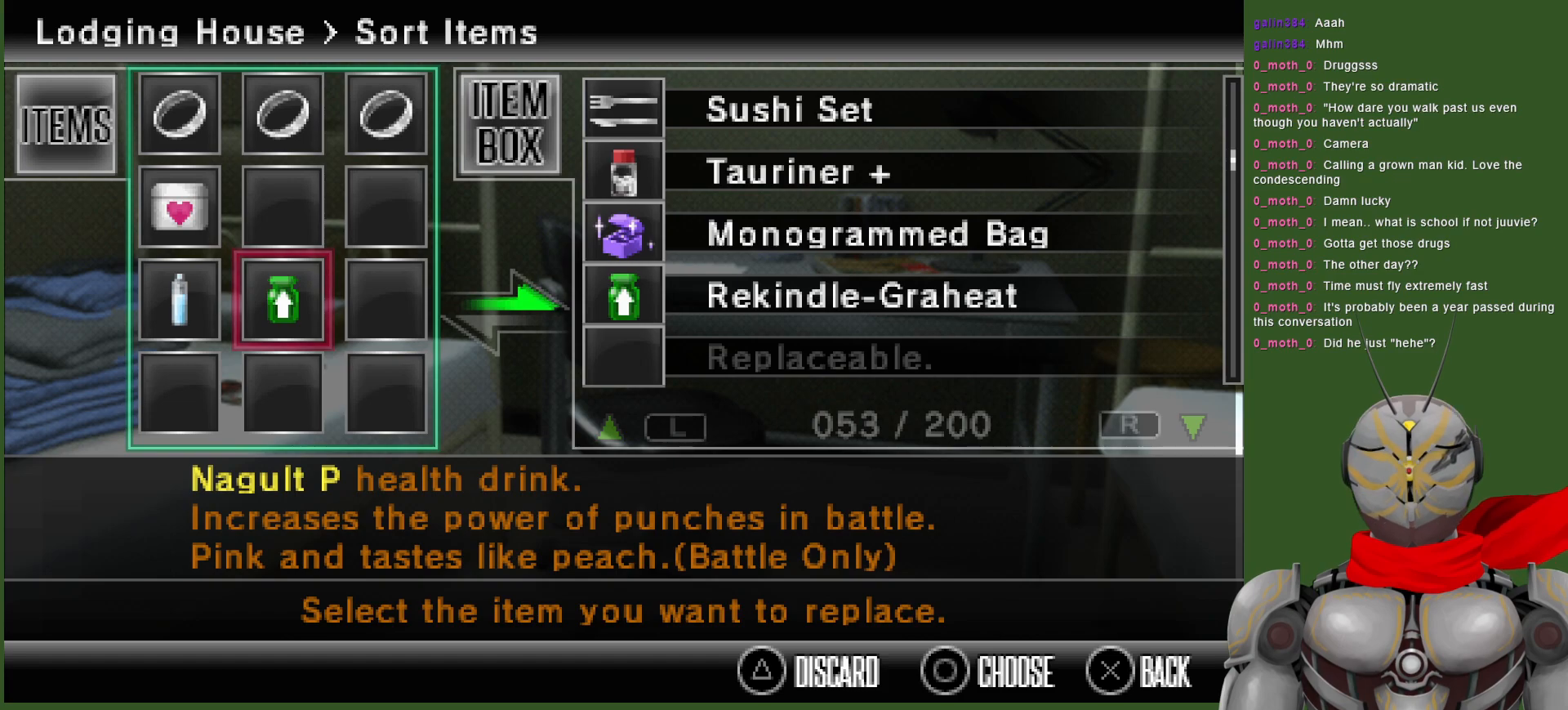
{"dt_ms": 500, "buttons": [], "left_stick": "center", "right_stick": "center", "events": [[17, "CIRCLE", "down"], [150, "CIRCLE", "up"], [350, "DPAD_DOWN", "down"], [467, "DPAD_DOWN", "up"]]}
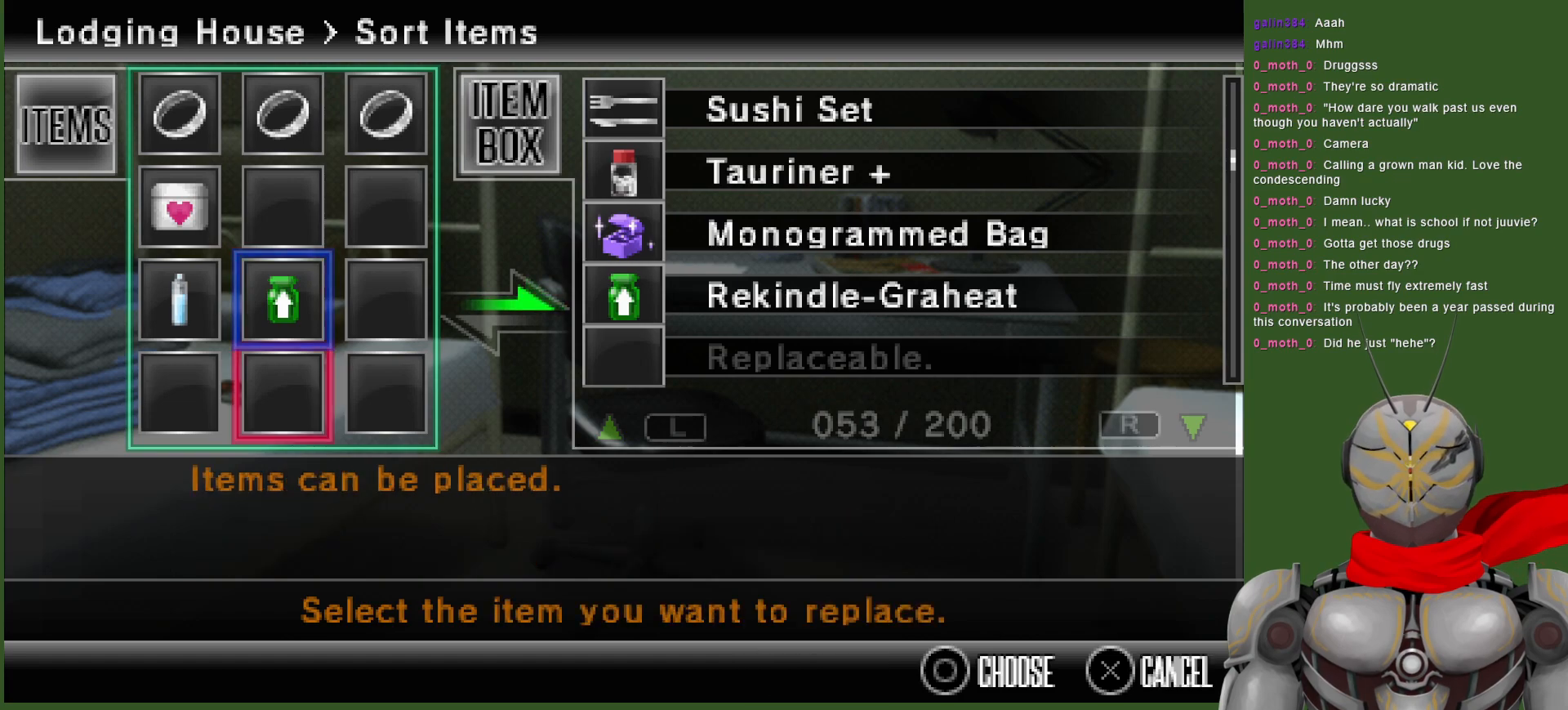
{"dt_ms": 500, "buttons": [], "left_stick": "center", "right_stick": "center", "events": []}
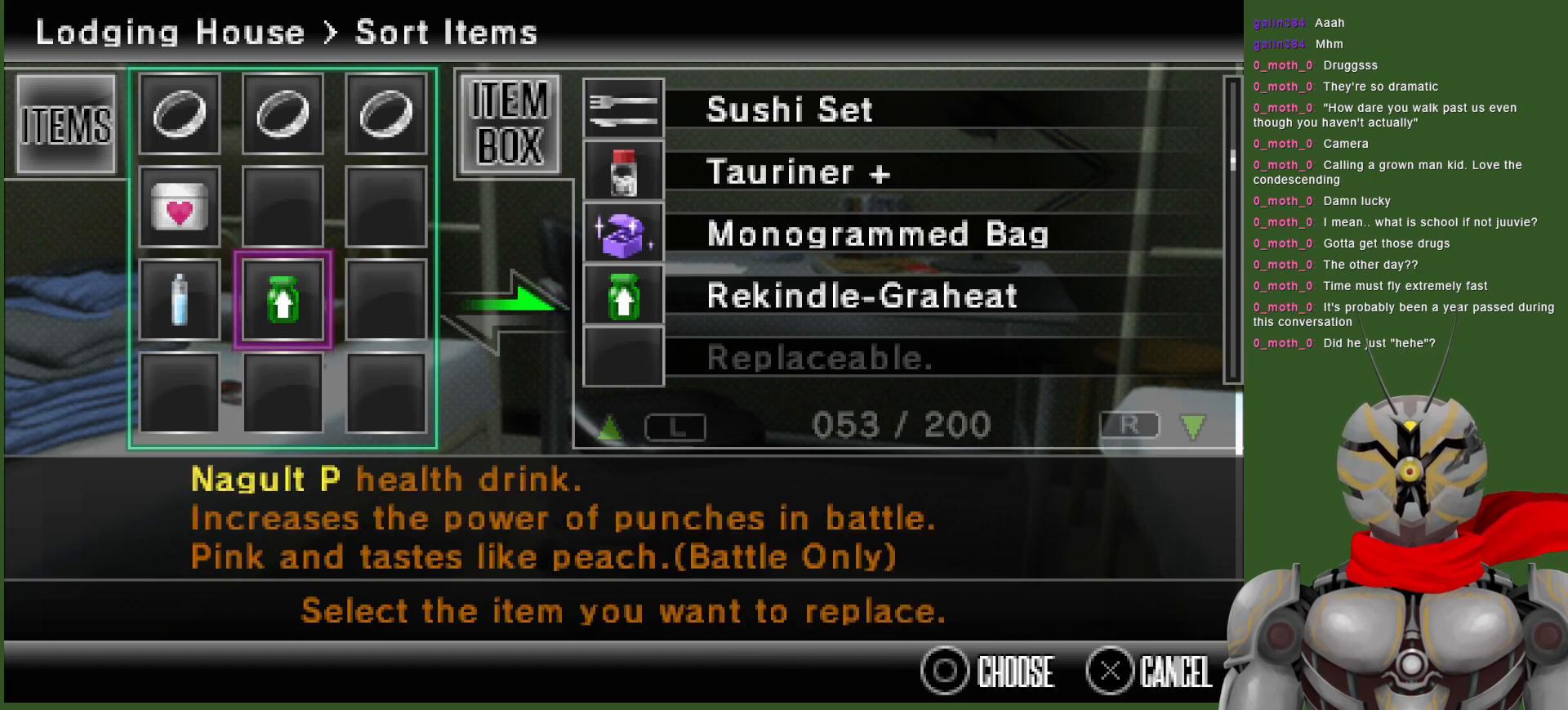
{"dt_ms": 500, "buttons": [], "left_stick": "center", "right_stick": "center", "events": []}
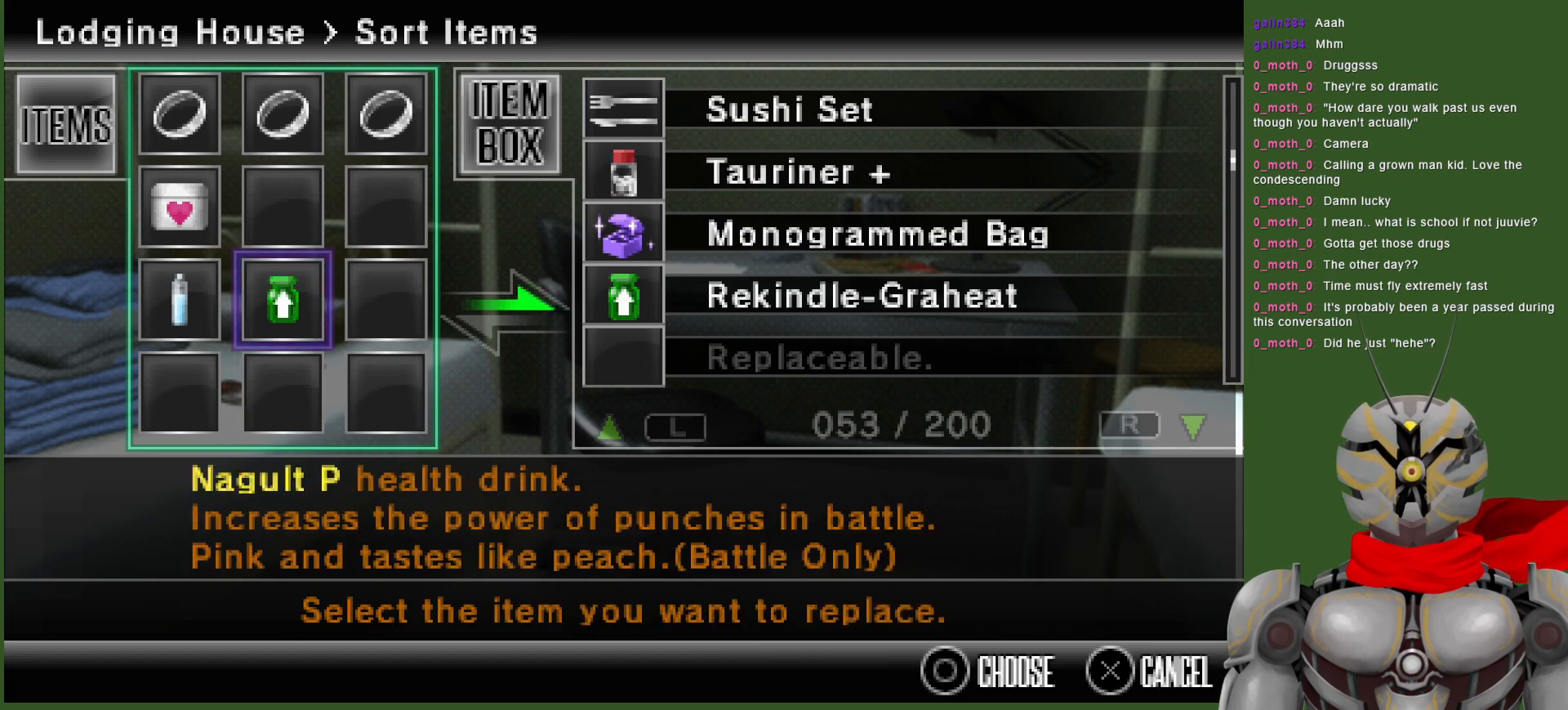
{"dt_ms": 500, "buttons": [], "left_stick": "center", "right_stick": "center", "events": []}